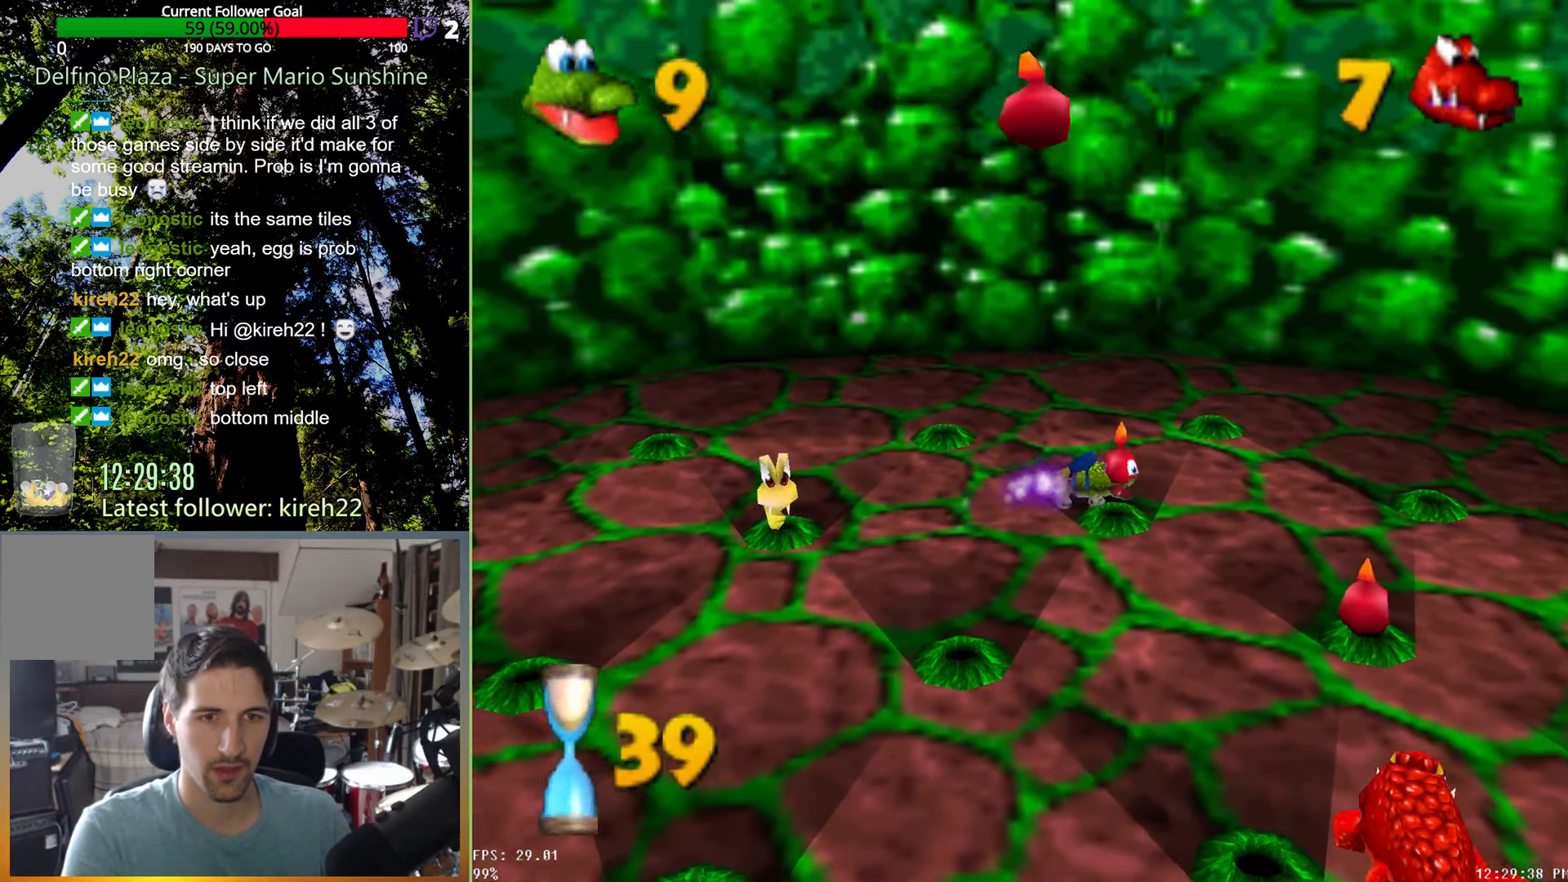
Gameplay with a controller (Xbox layout); each line is a JSON object with the inputs held at the frame after it. "events" lists button and stick changes between this image and that frame as [ms after this image, input, new state], when the widget could be followed in between. Not read: L3 R3.
{"buttons": [], "left_stick": "down-right", "right_stick": "center", "events": [[417, "X", "down"], [500, "X", "up"]]}
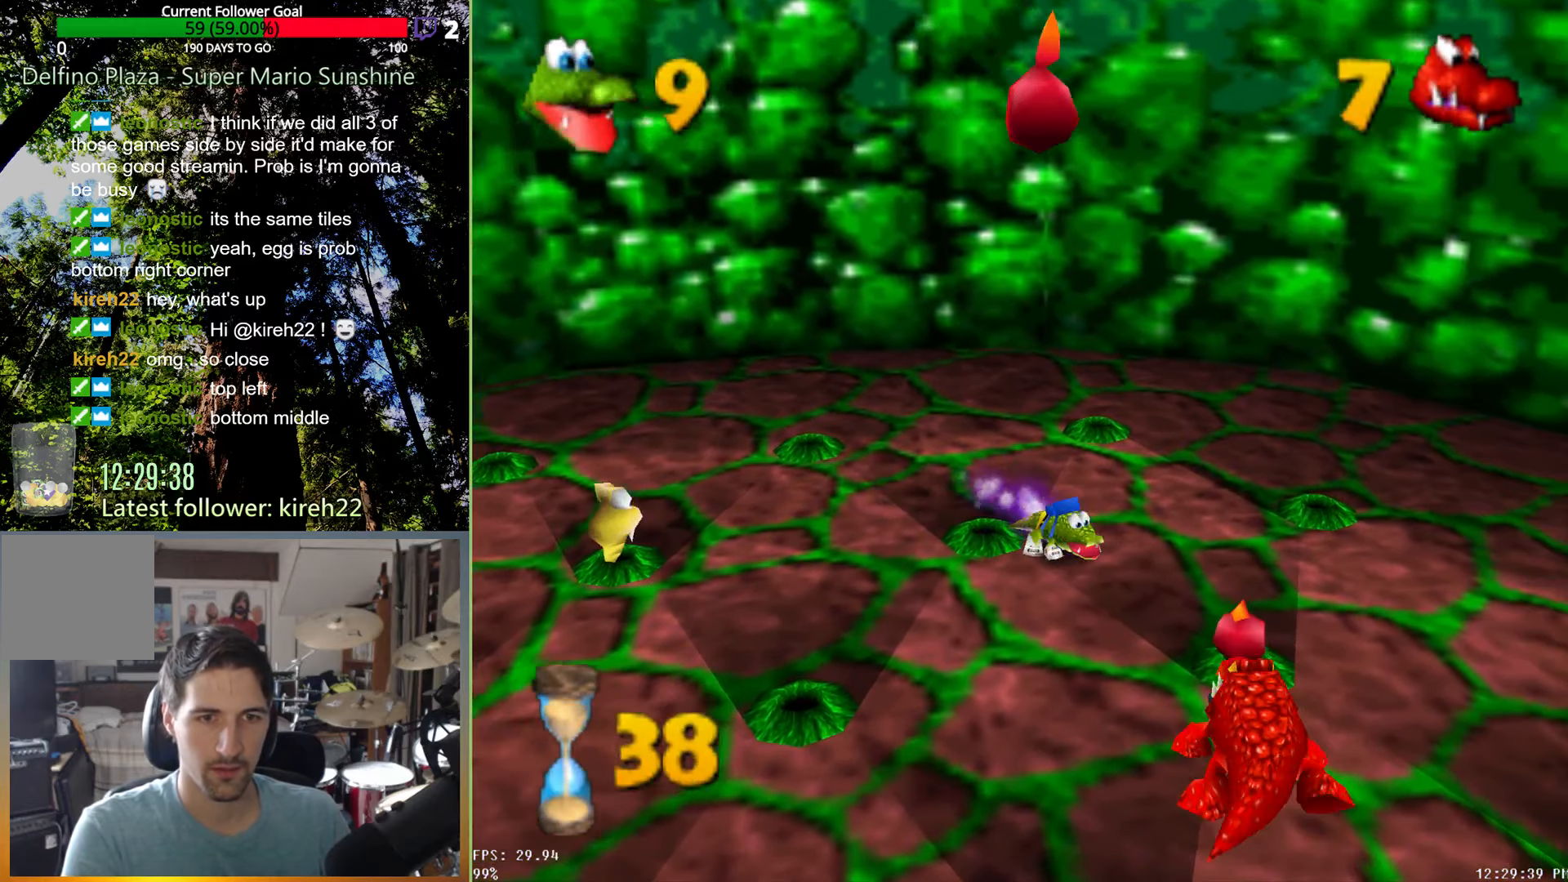
{"buttons": [], "left_stick": "down", "right_stick": "center", "events": [[83, "X", "down"], [167, "X", "up"], [271, "X", "down"], [354, "X", "up"], [479, "left_stick", "down"]]}
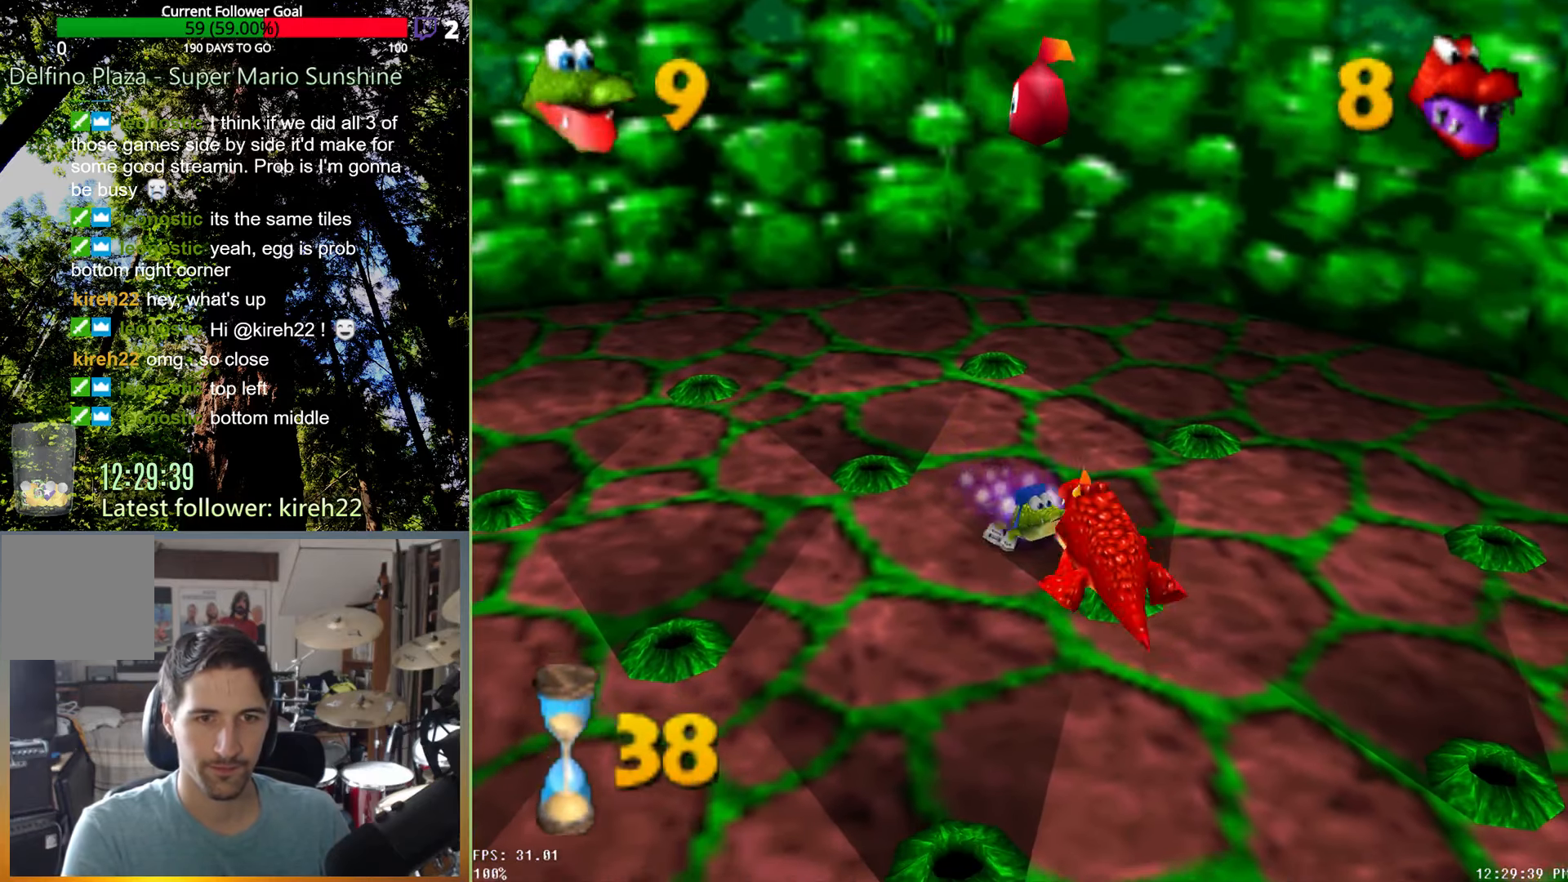
{"buttons": [], "left_stick": "down-left", "right_stick": "center", "events": [[21, "left_stick", "down-left"]]}
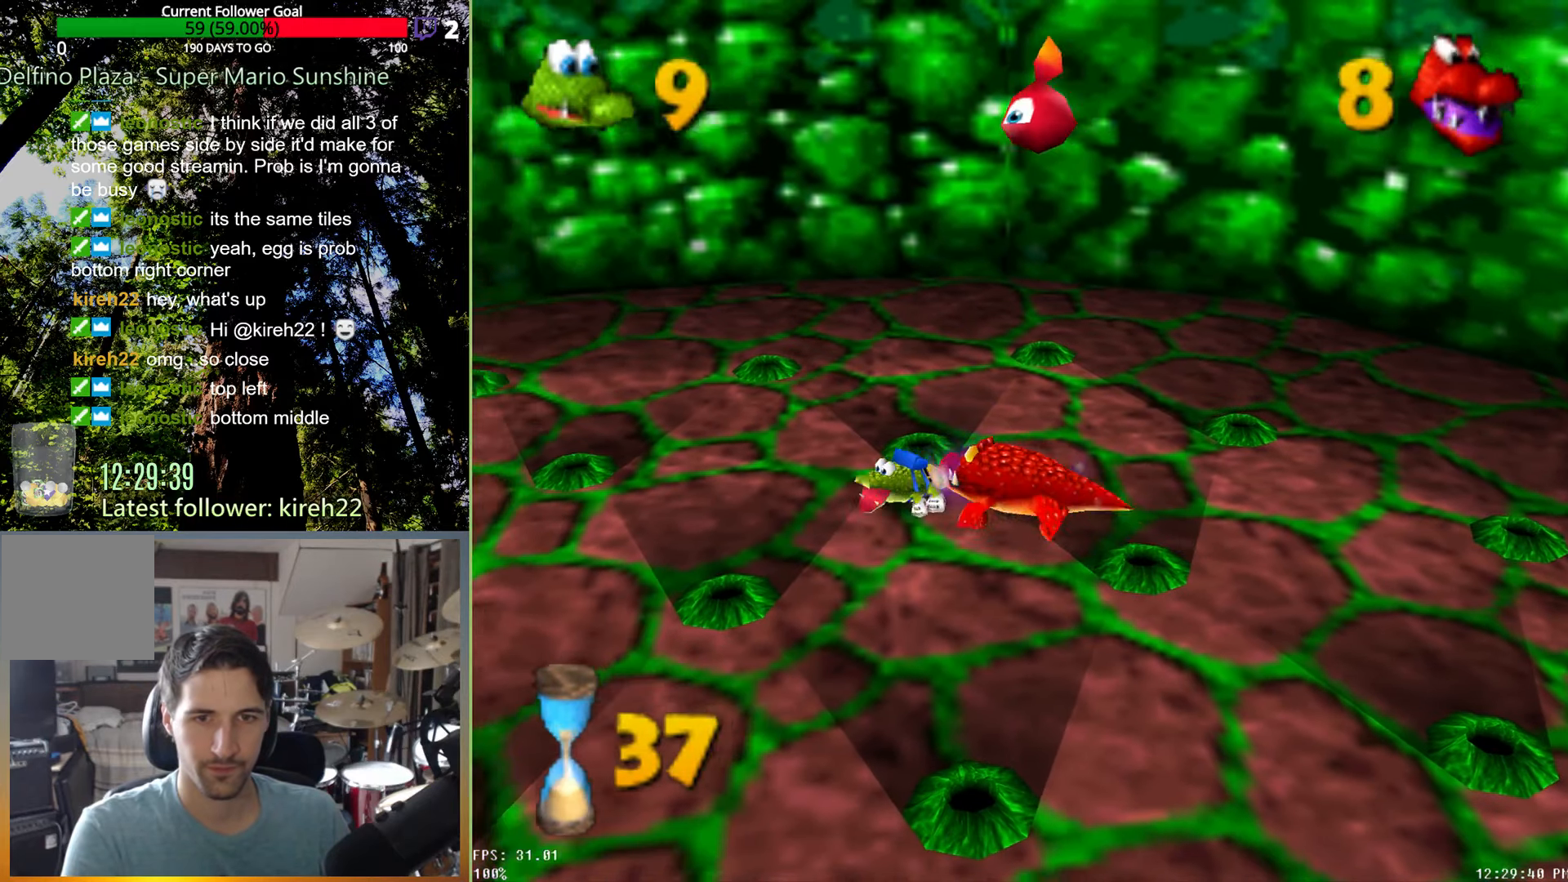
{"buttons": [], "left_stick": "down-left", "right_stick": "center", "events": []}
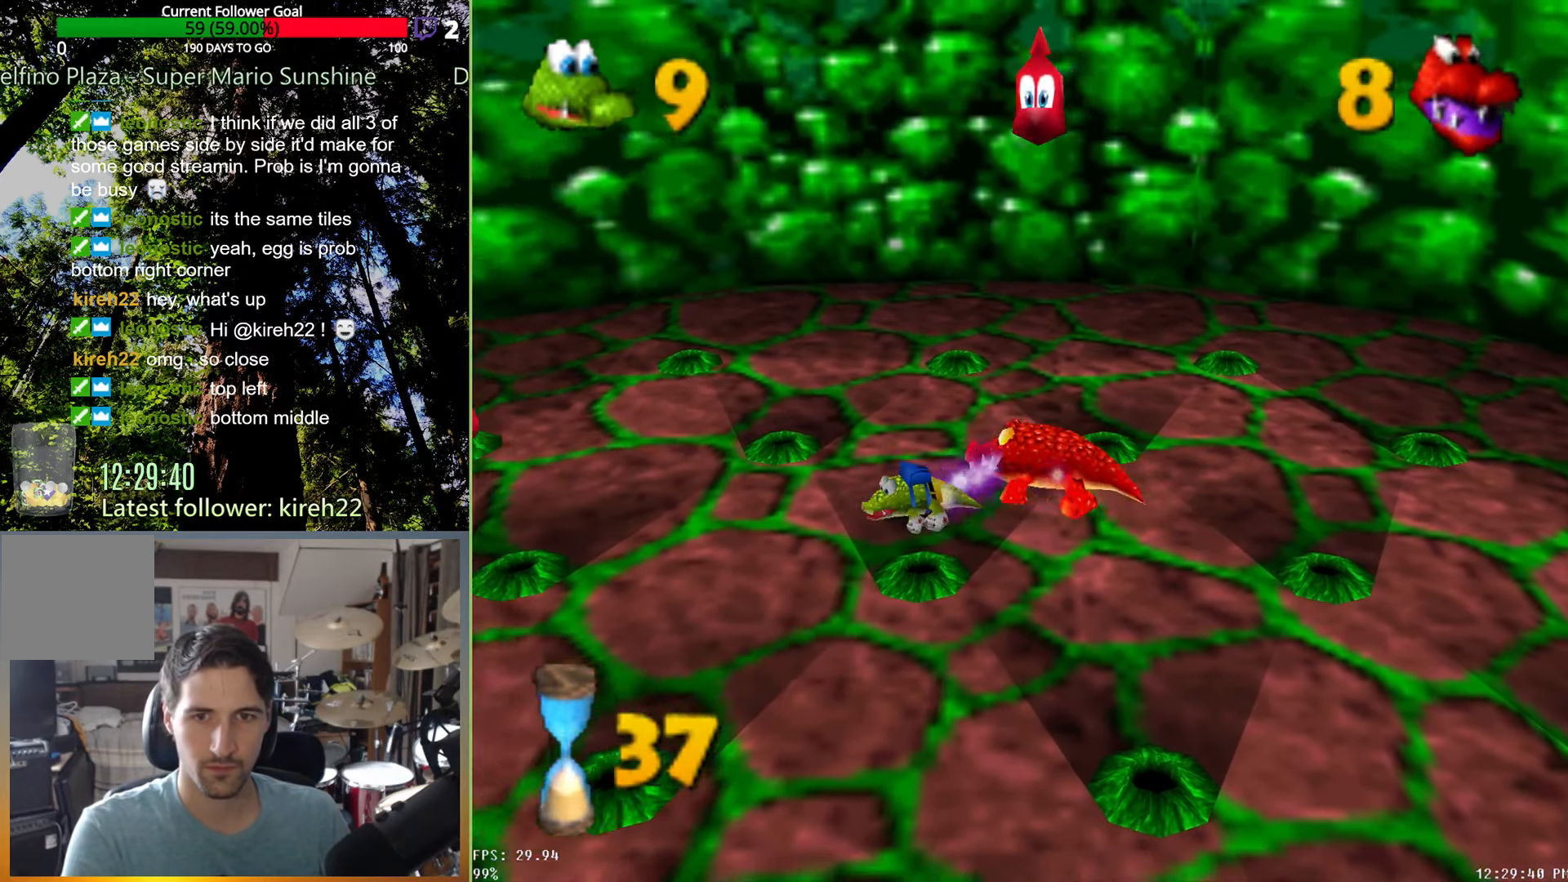
{"buttons": [], "left_stick": "down-left", "right_stick": "center", "events": []}
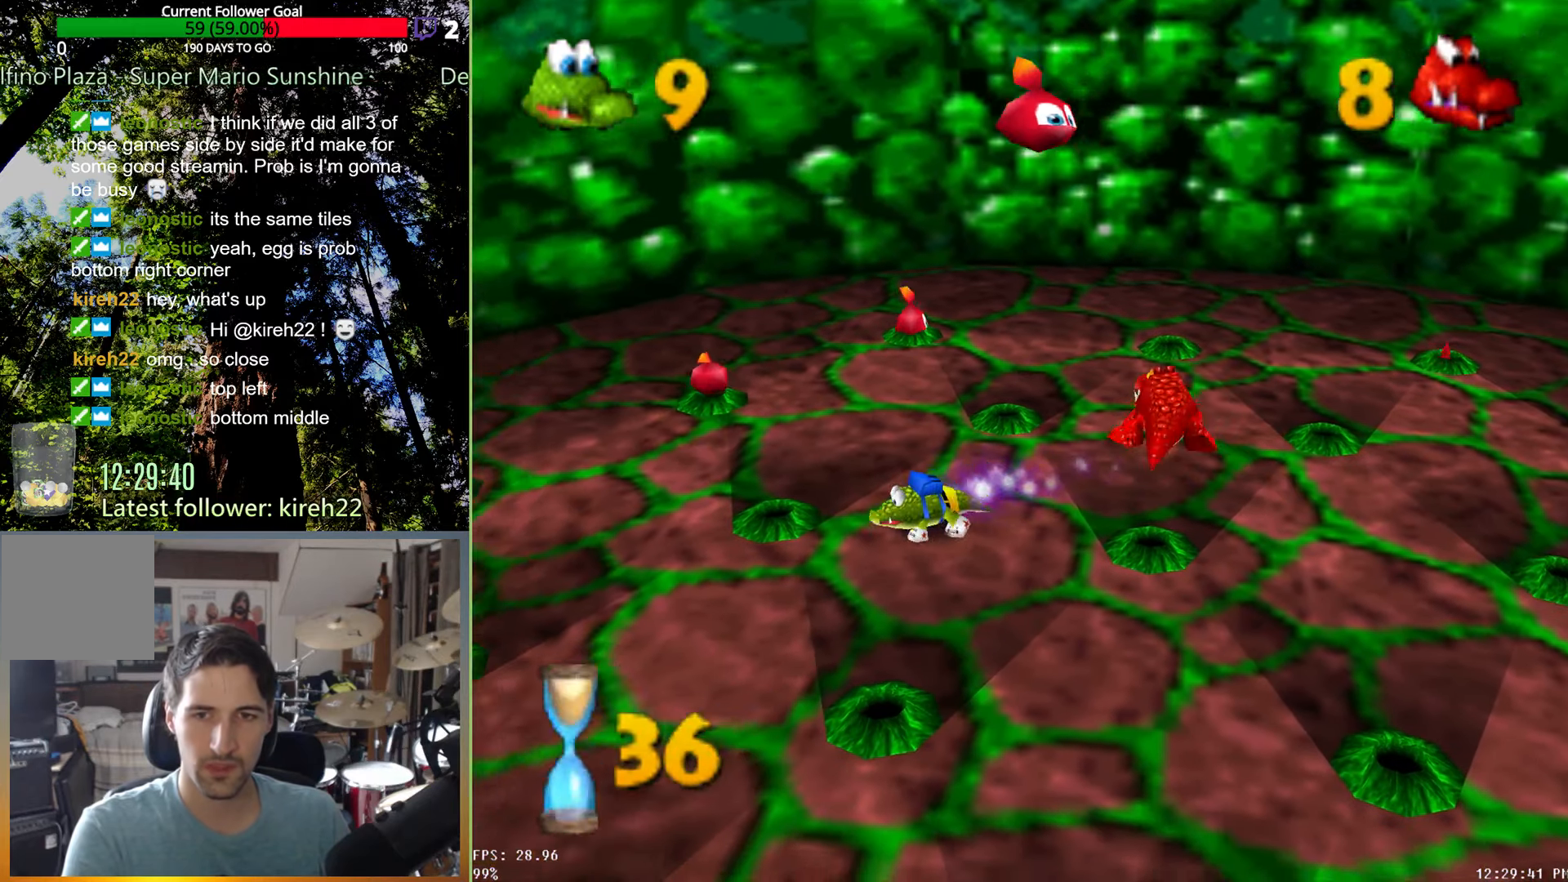
{"buttons": [], "left_stick": "up", "right_stick": "center", "events": [[229, "left_stick", "up-left"], [354, "left_stick", "up"]]}
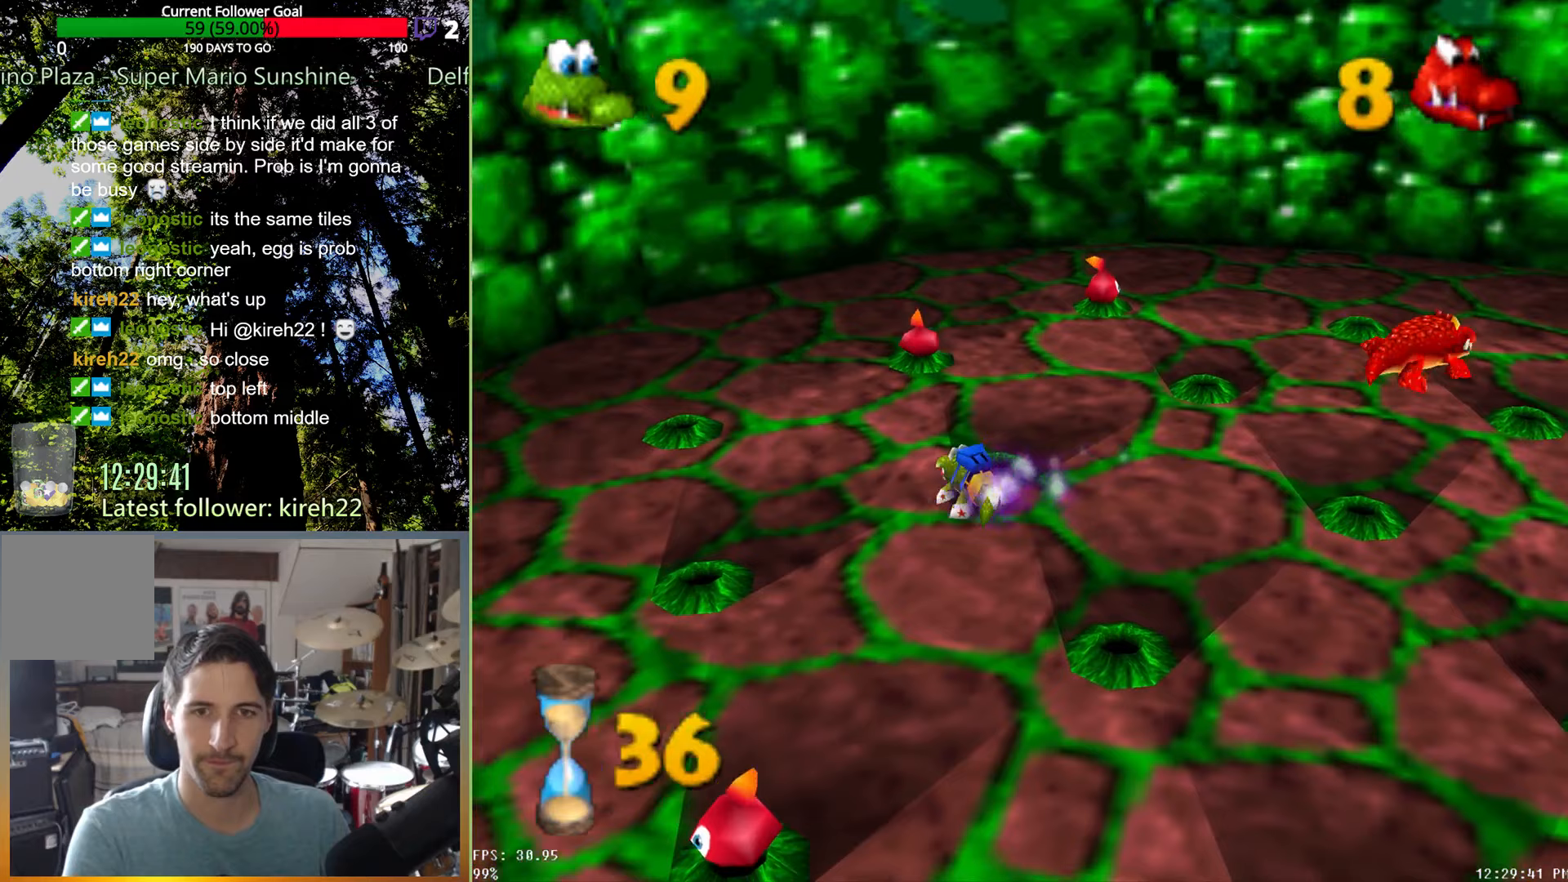
{"buttons": [], "left_stick": "down-left", "right_stick": "center", "events": [[396, "left_stick", "left"], [458, "left_stick", "down-left"]]}
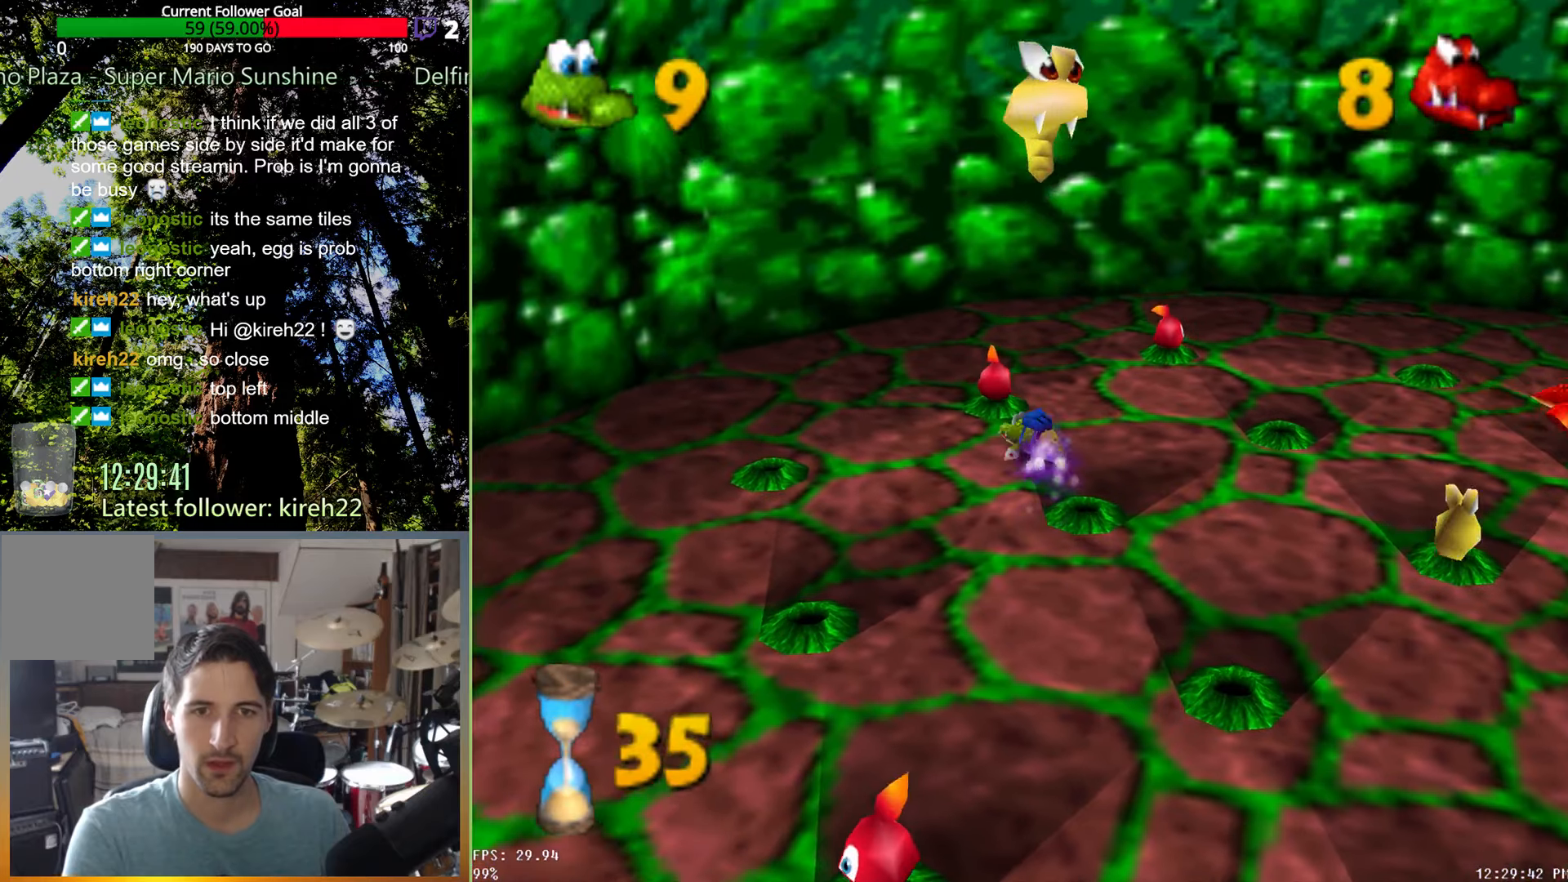
{"buttons": [], "left_stick": "right", "right_stick": "center", "events": [[42, "left_stick", "down"], [188, "left_stick", "down-right"], [438, "left_stick", "right"]]}
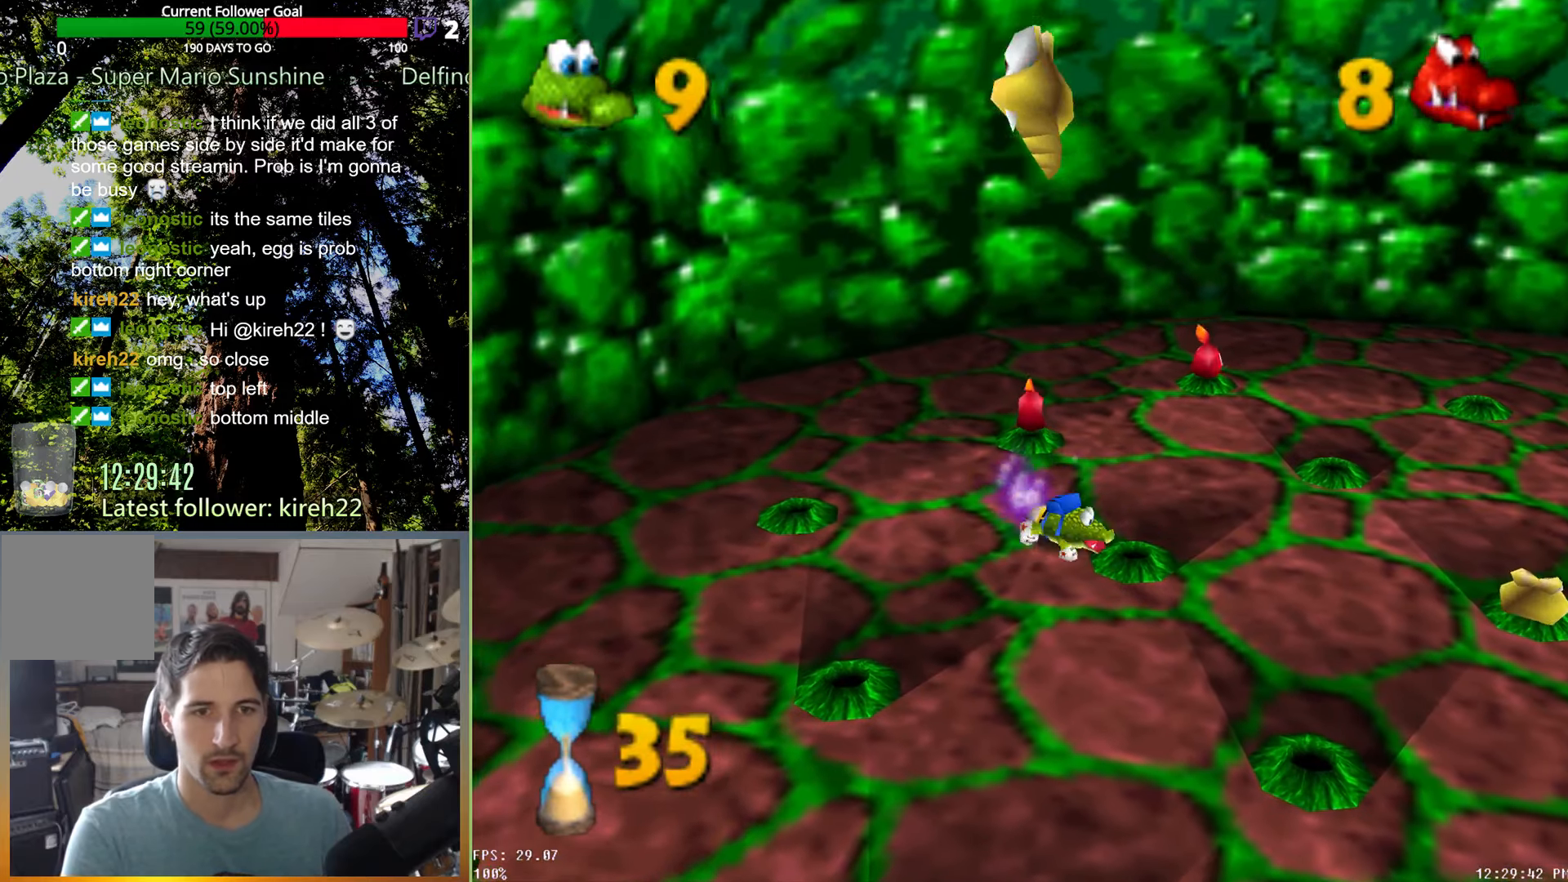
{"buttons": ["X"], "left_stick": "right", "right_stick": "center", "events": [[458, "X", "down"]]}
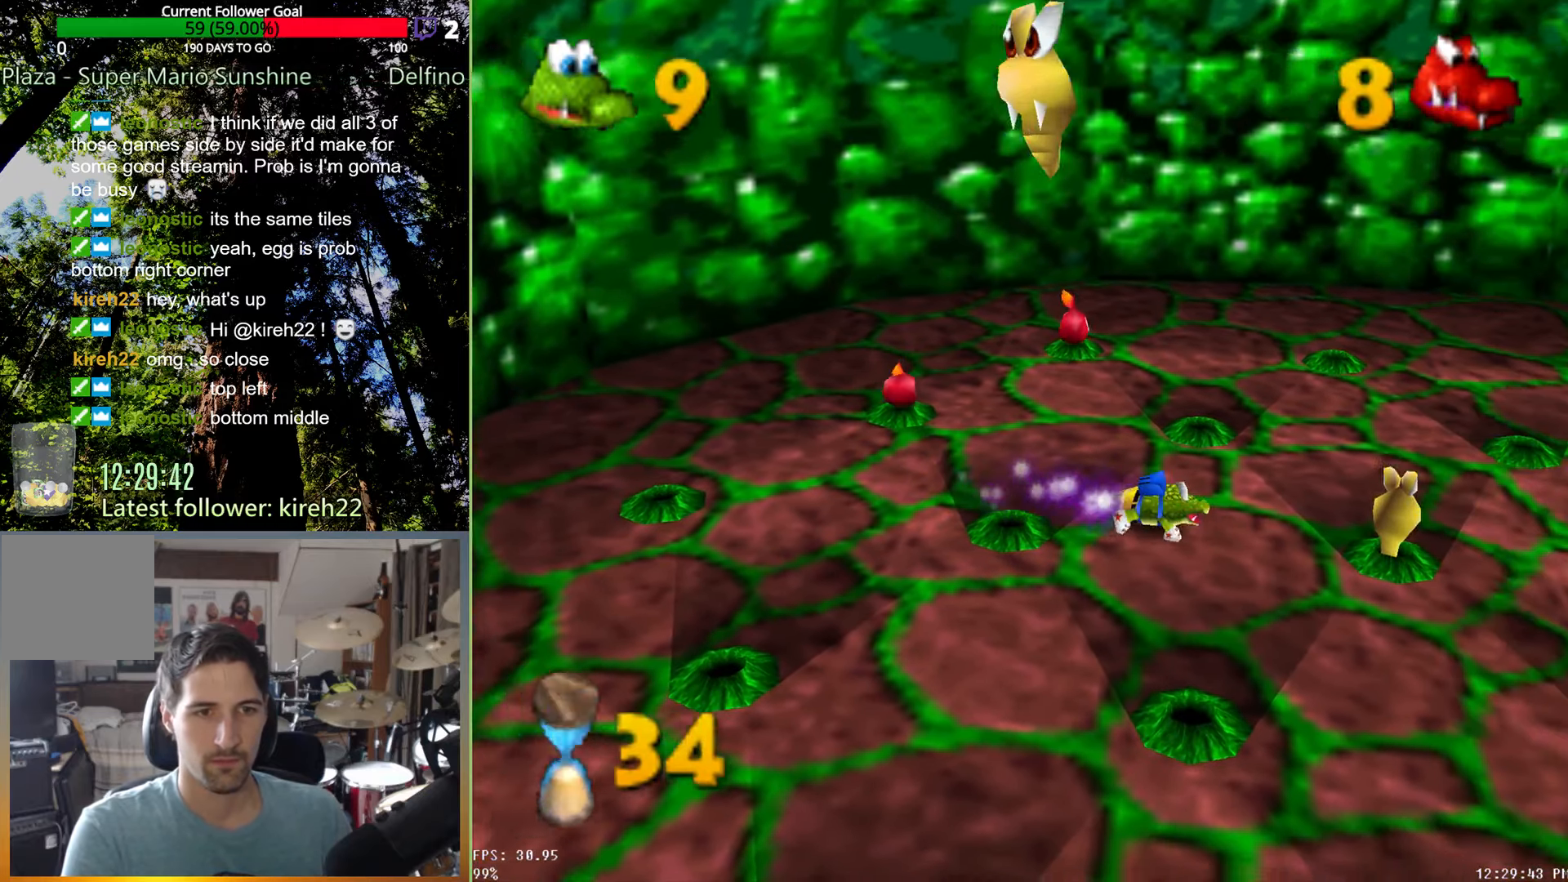
{"buttons": [], "left_stick": "down", "right_stick": "center", "events": [[42, "X", "up"], [104, "X", "down"], [208, "X", "up"], [229, "left_stick", "down-right"], [292, "X", "down"], [354, "X", "up"], [479, "left_stick", "down"]]}
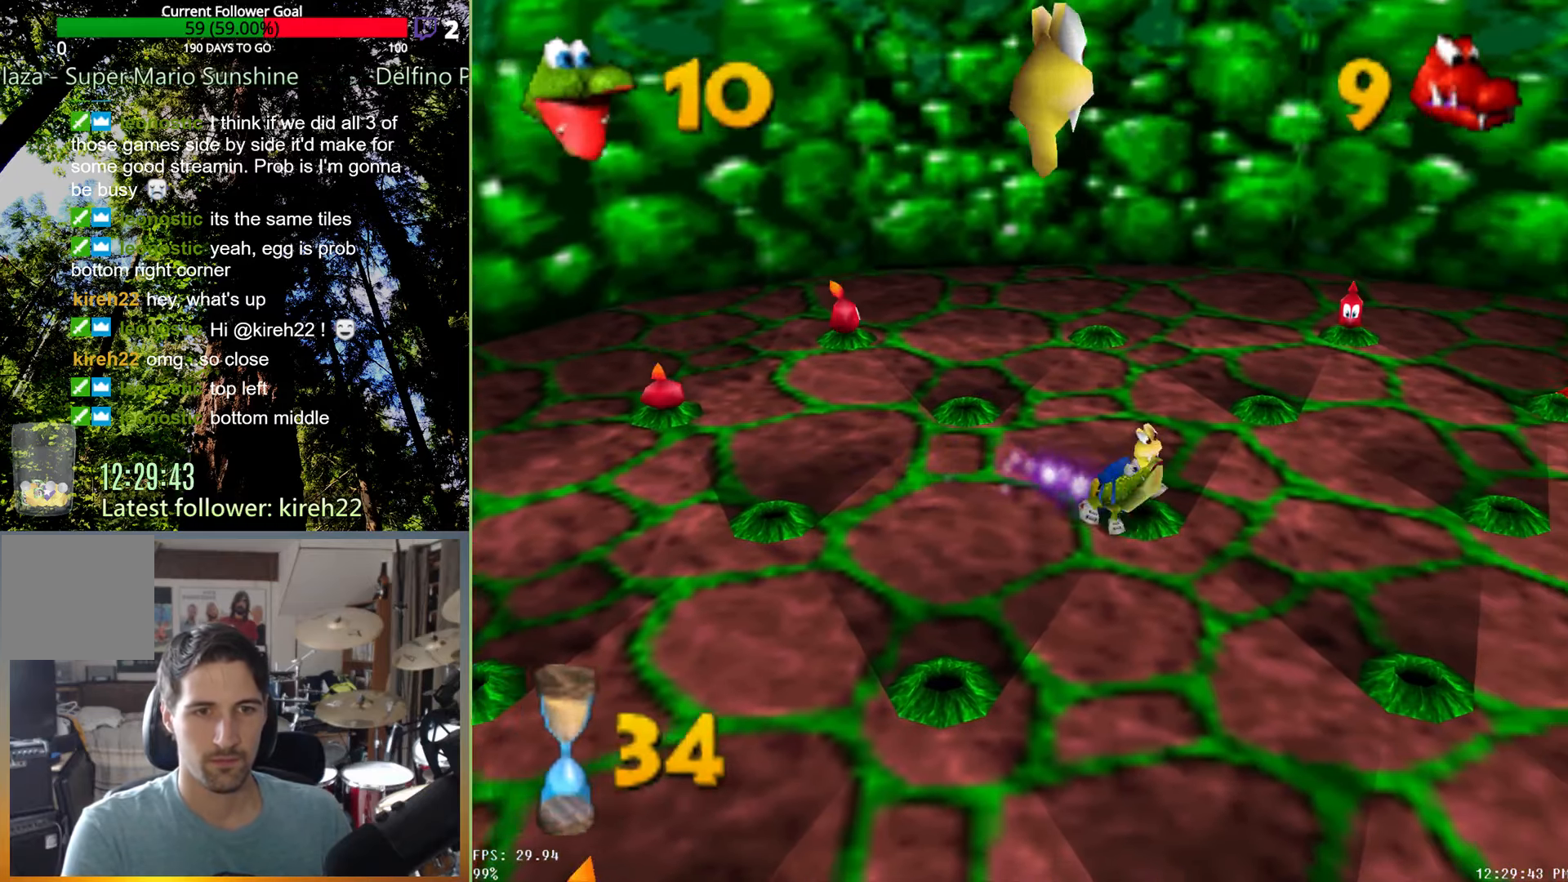
{"buttons": [], "left_stick": "down", "right_stick": "center", "events": []}
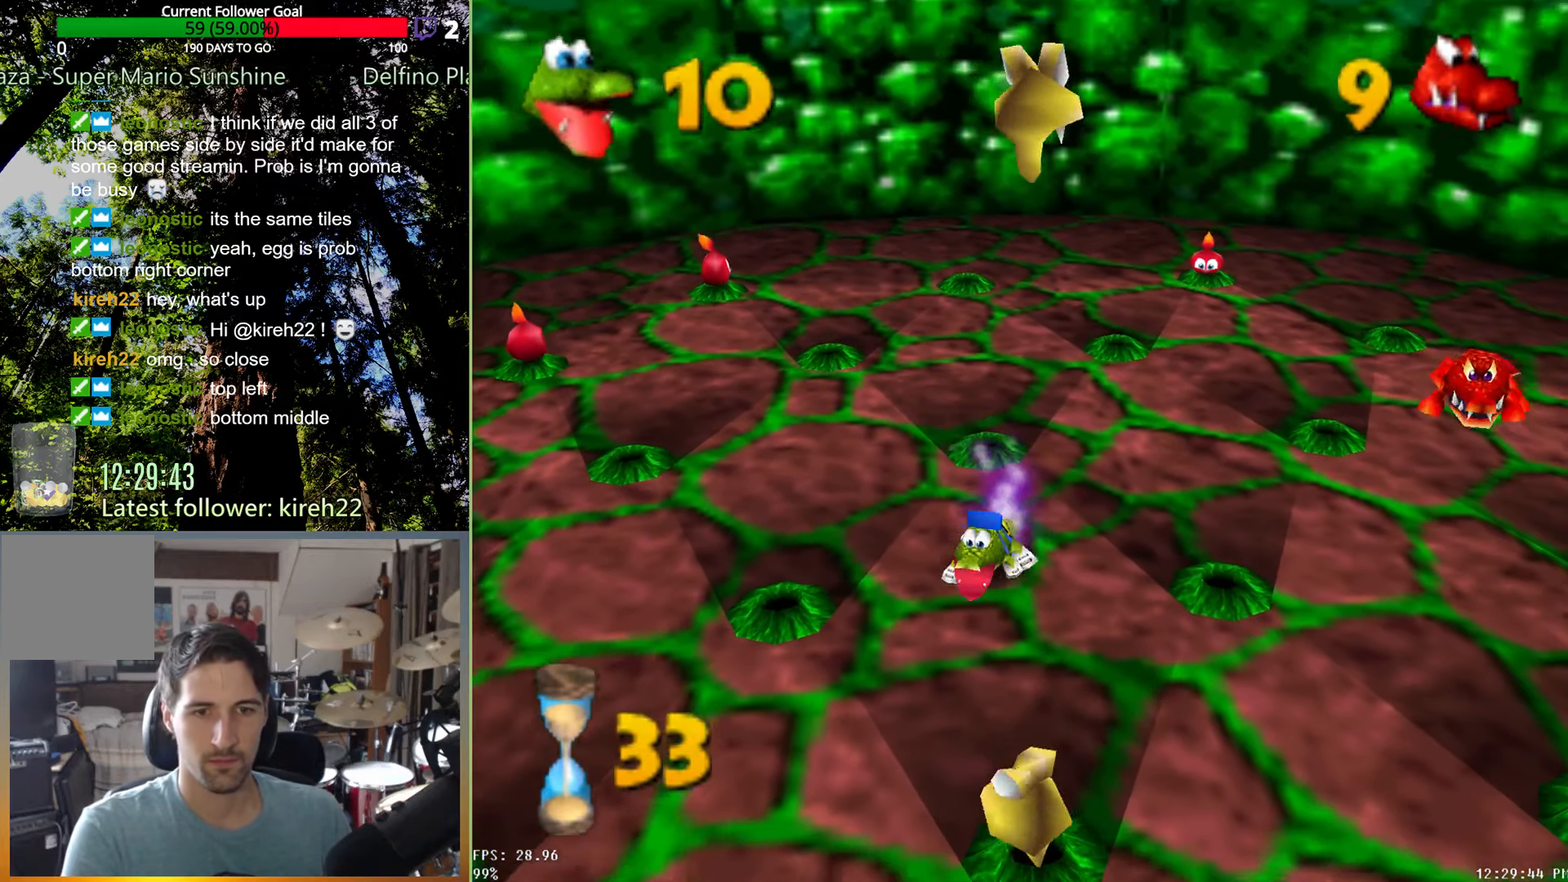
{"buttons": ["X"], "left_stick": "down", "right_stick": "center", "events": [[292, "X", "down"], [396, "X", "up"], [479, "X", "down"]]}
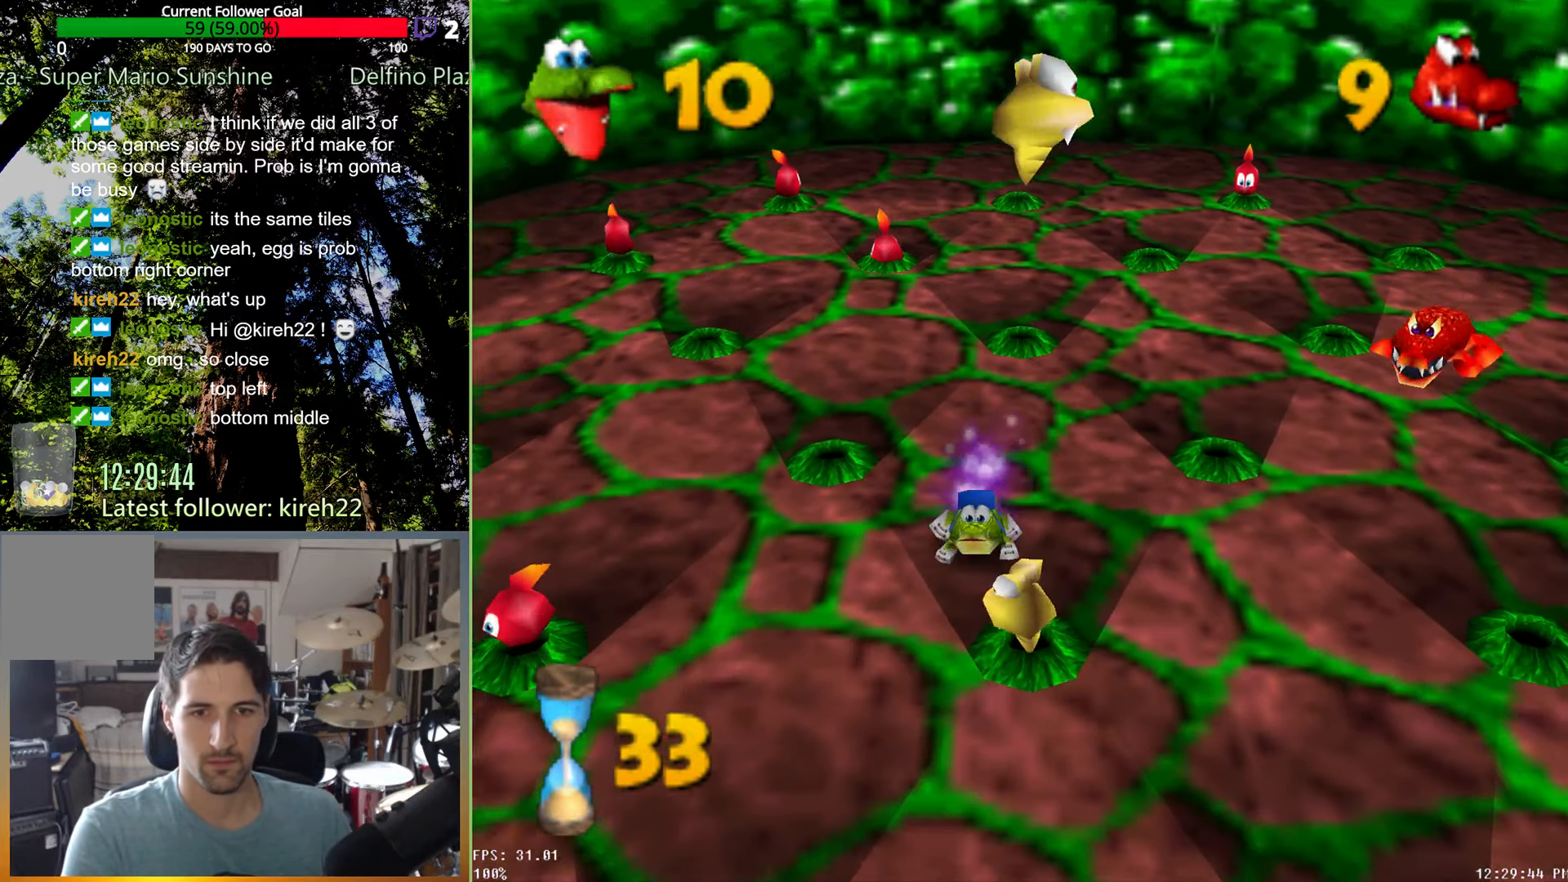
{"buttons": [], "left_stick": "down-left", "right_stick": "center", "events": [[83, "X", "up"], [271, "left_stick", "down-left"]]}
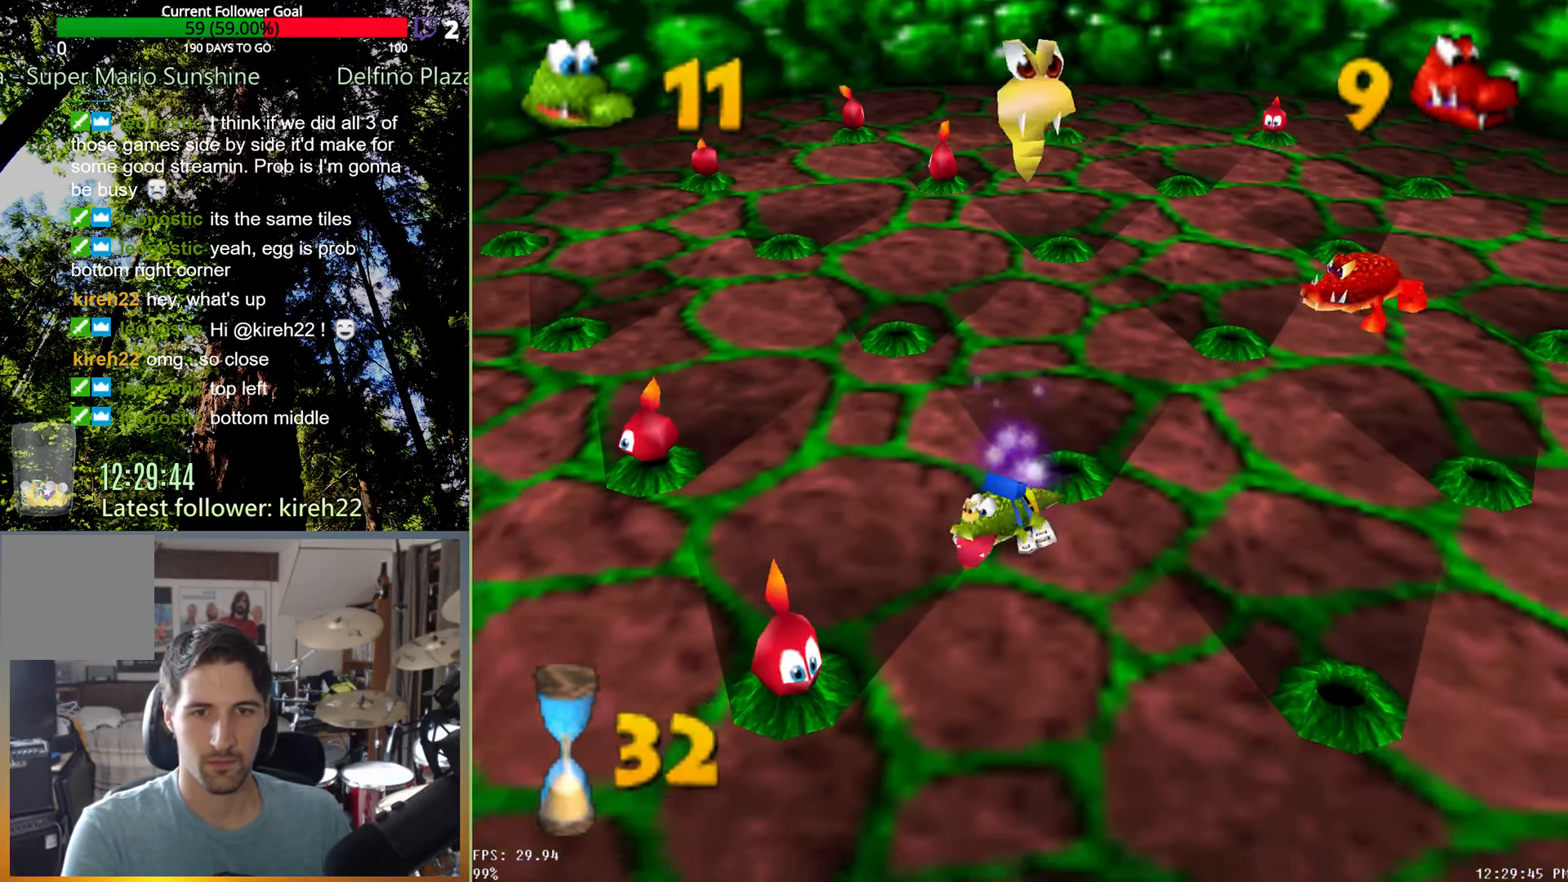
{"buttons": [], "left_stick": "left", "right_stick": "center", "events": [[83, "left_stick", "left"]]}
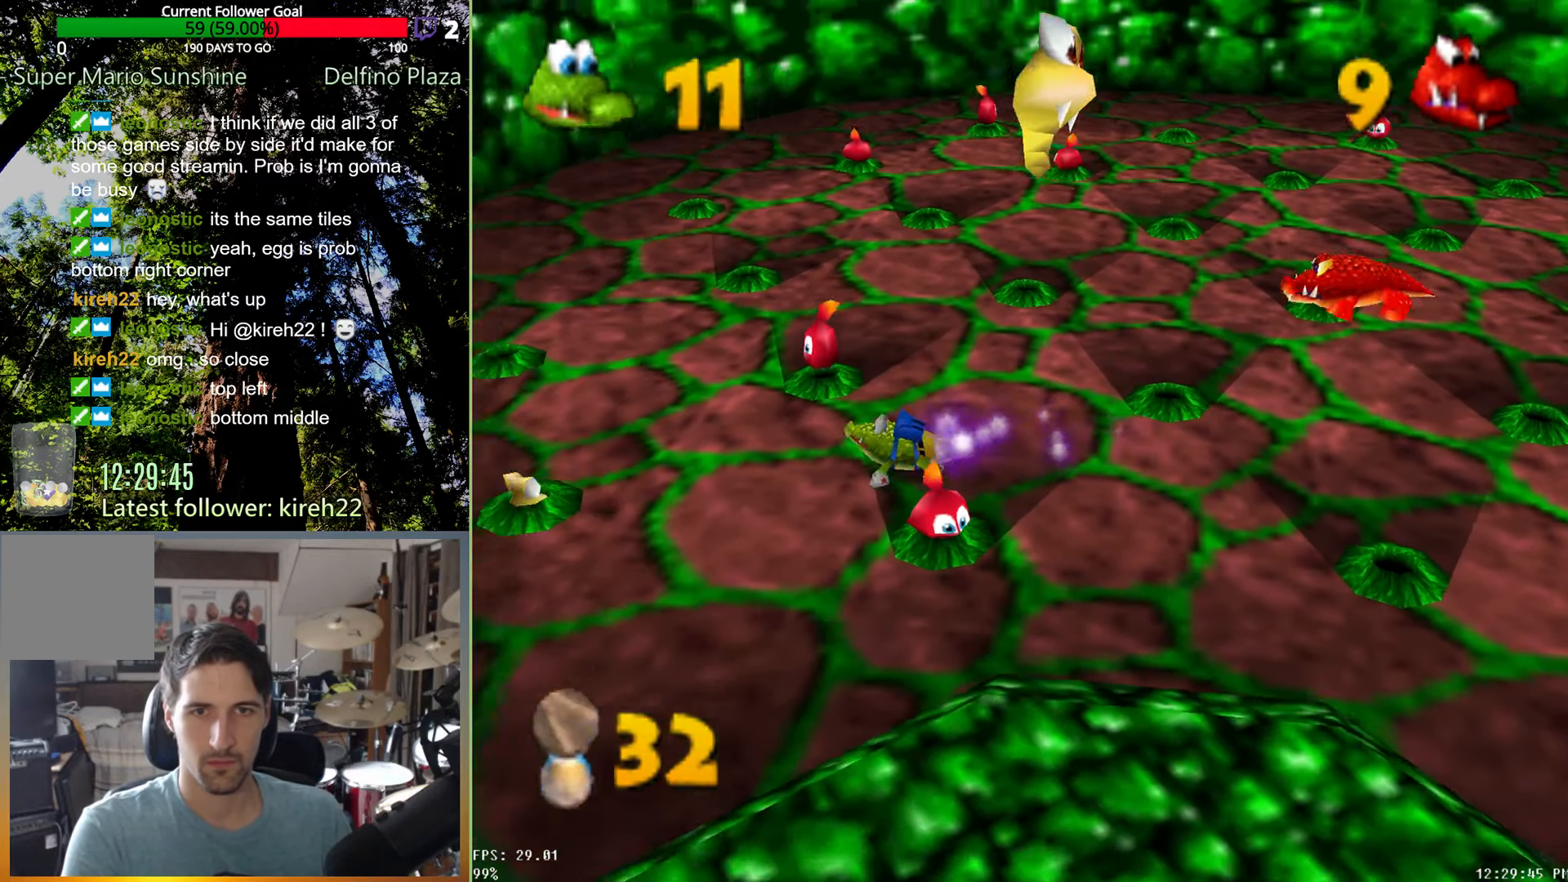
{"buttons": [], "left_stick": "up-right", "right_stick": "center", "events": [[438, "left_stick", "up"], [500, "left_stick", "up-right"]]}
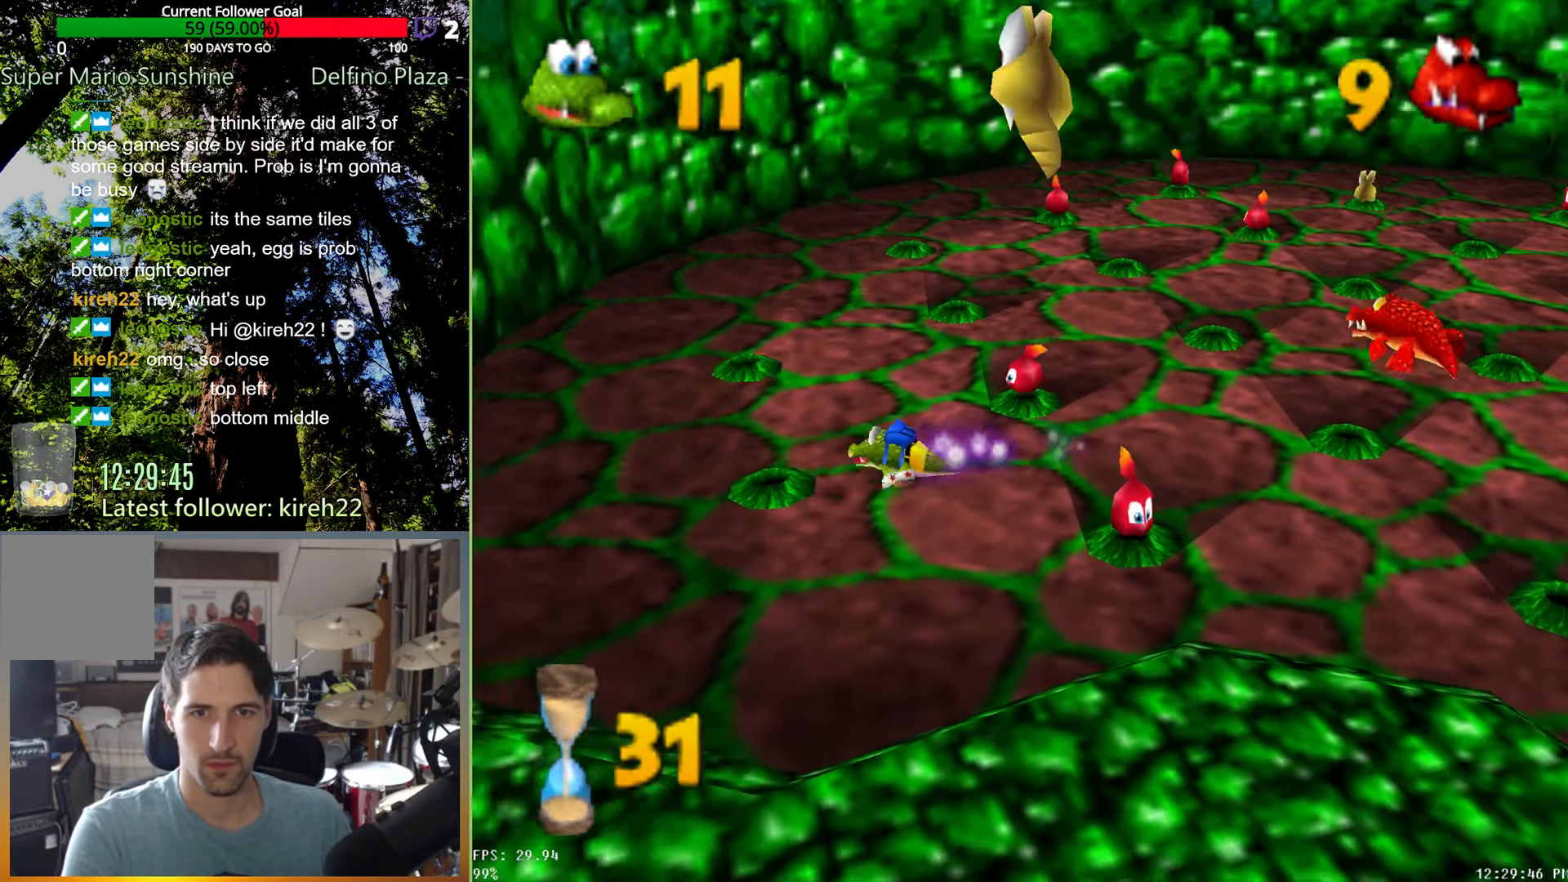
{"buttons": [], "left_stick": "up-right", "right_stick": "center", "events": [[271, "left_stick", "down-right"], [479, "left_stick", "up-right"]]}
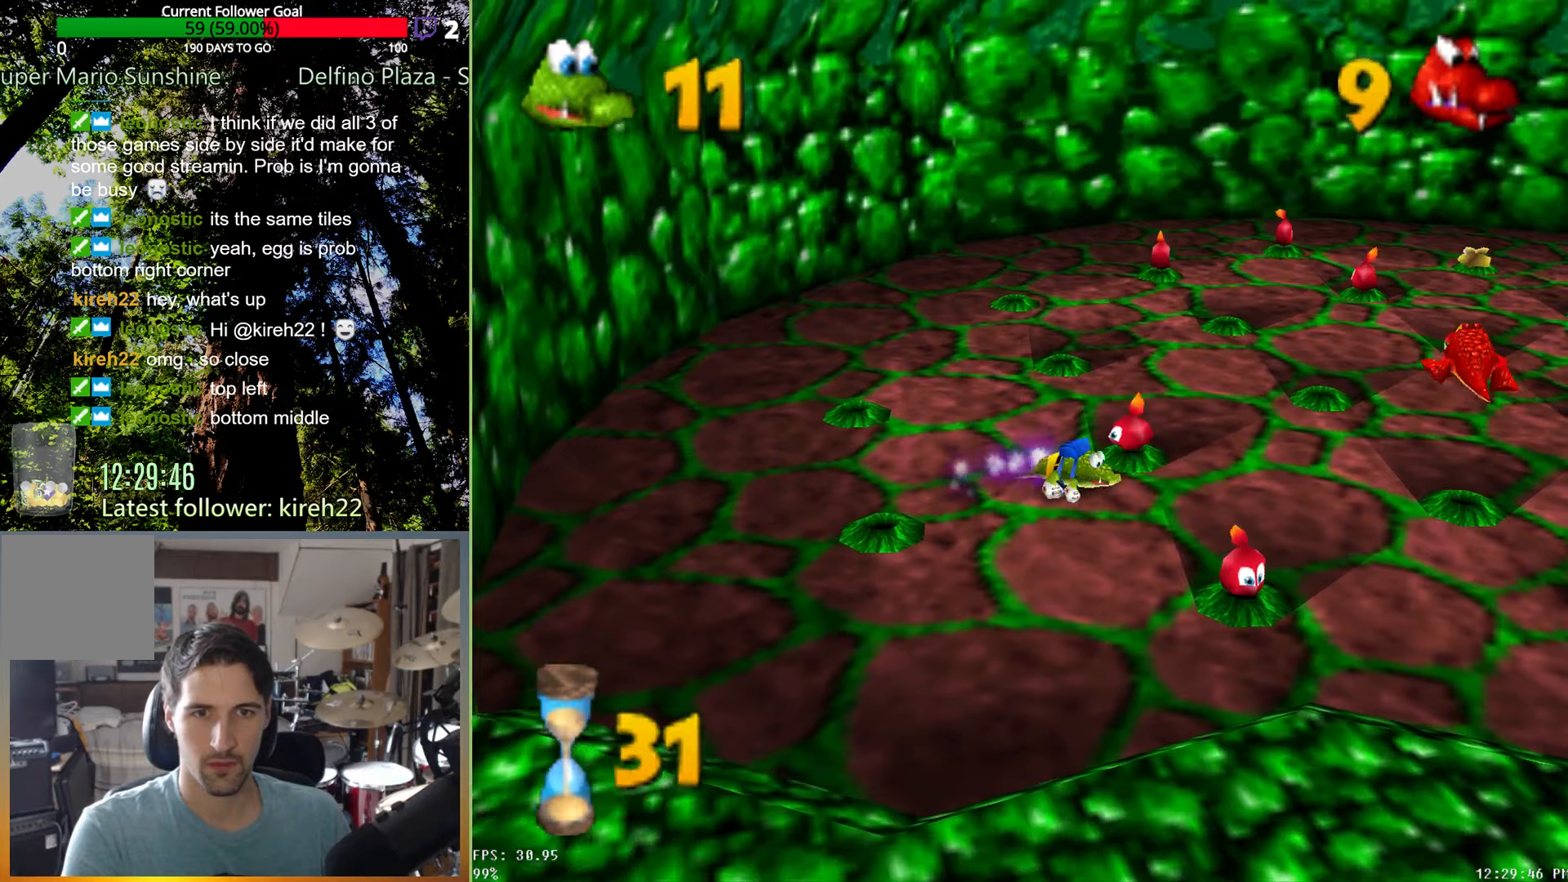
{"buttons": [], "left_stick": "up", "right_stick": "center", "events": [[83, "left_stick", "up"], [104, "X", "down"], [167, "X", "up"], [250, "X", "down"], [333, "X", "up"]]}
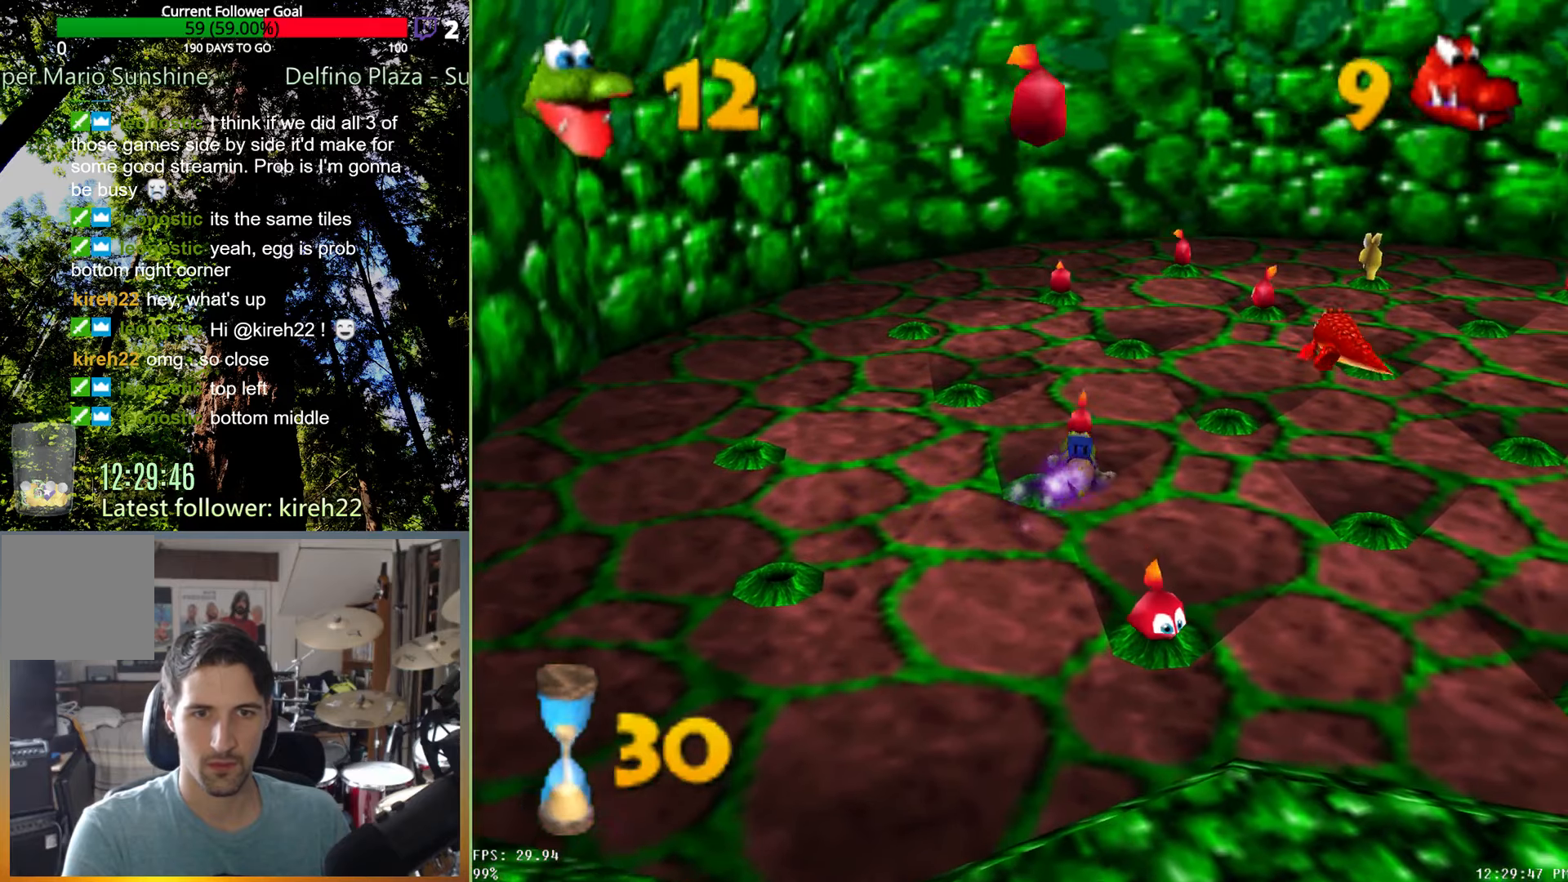
{"buttons": [], "left_stick": "up", "right_stick": "center", "events": []}
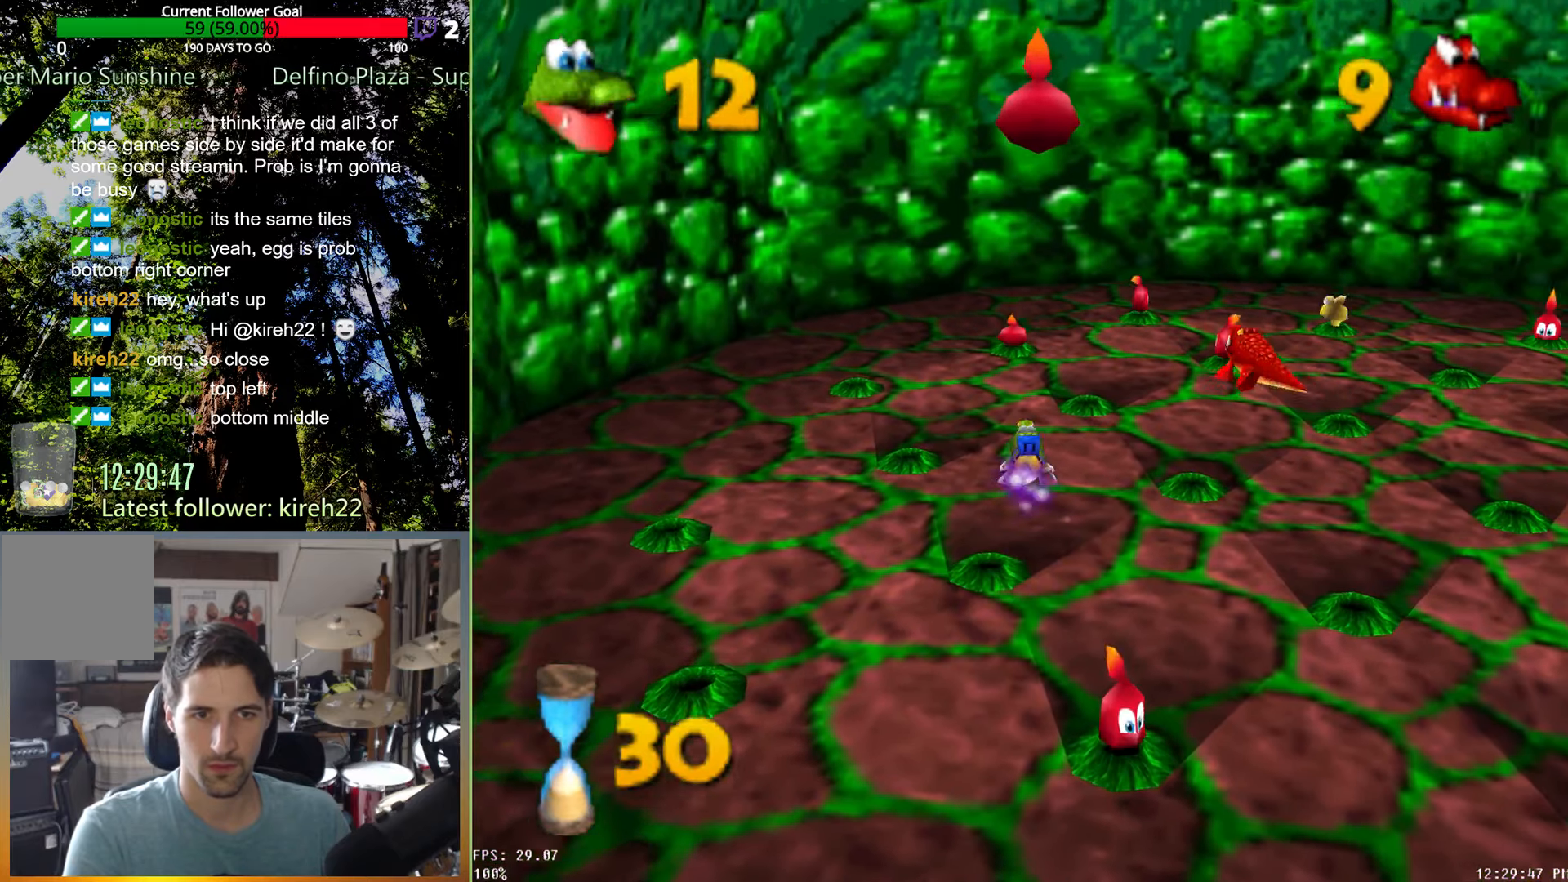
{"buttons": [], "left_stick": "up", "right_stick": "center", "events": []}
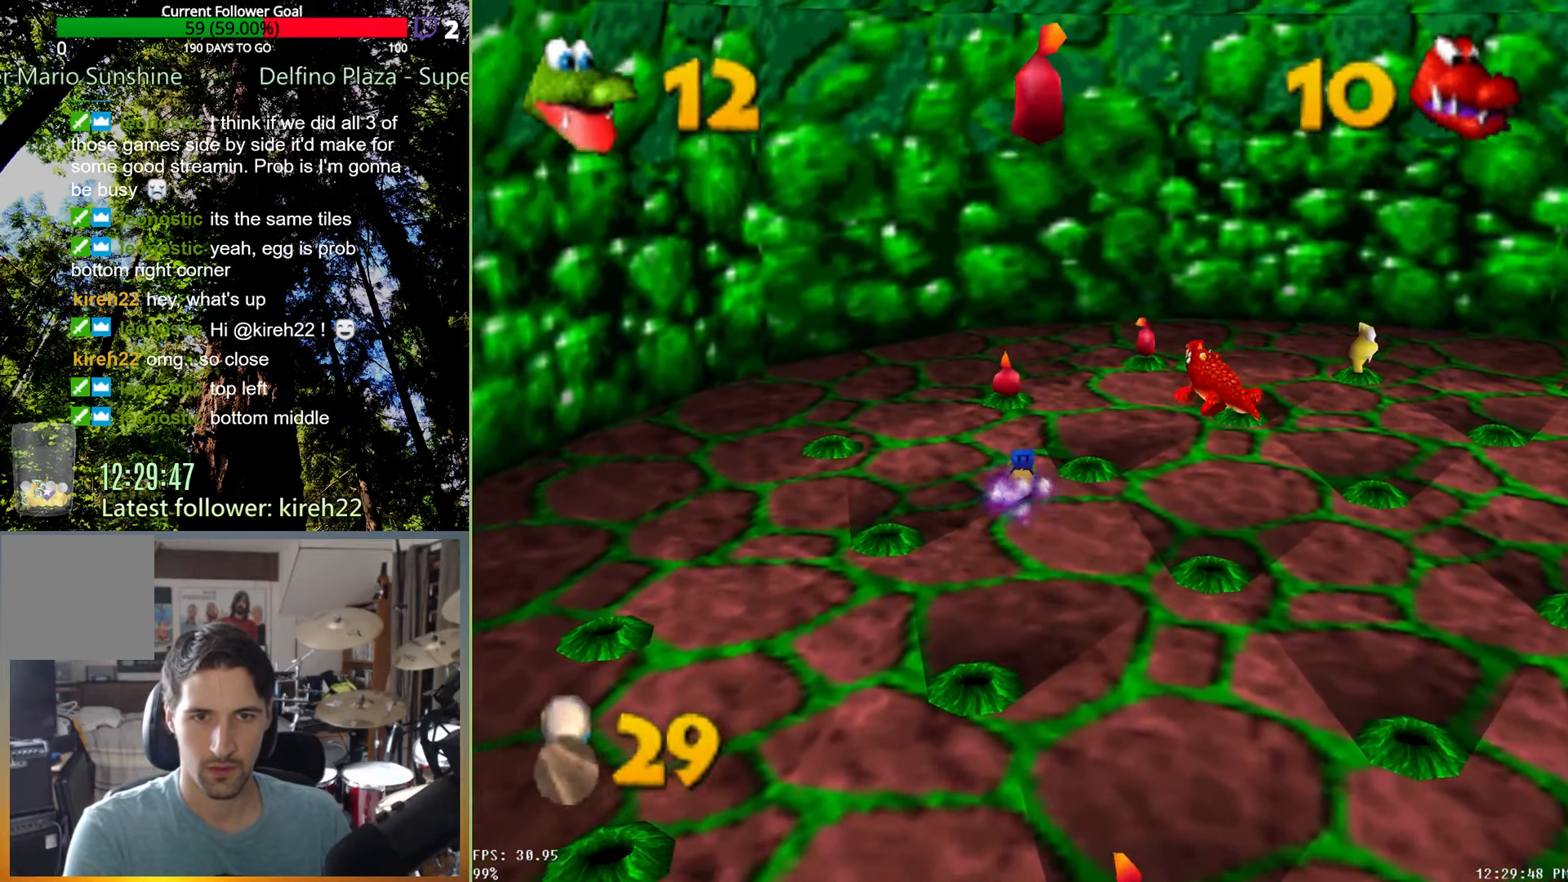
{"buttons": [], "left_stick": "up", "right_stick": "center", "events": [[396, "X", "down"], [500, "X", "up"]]}
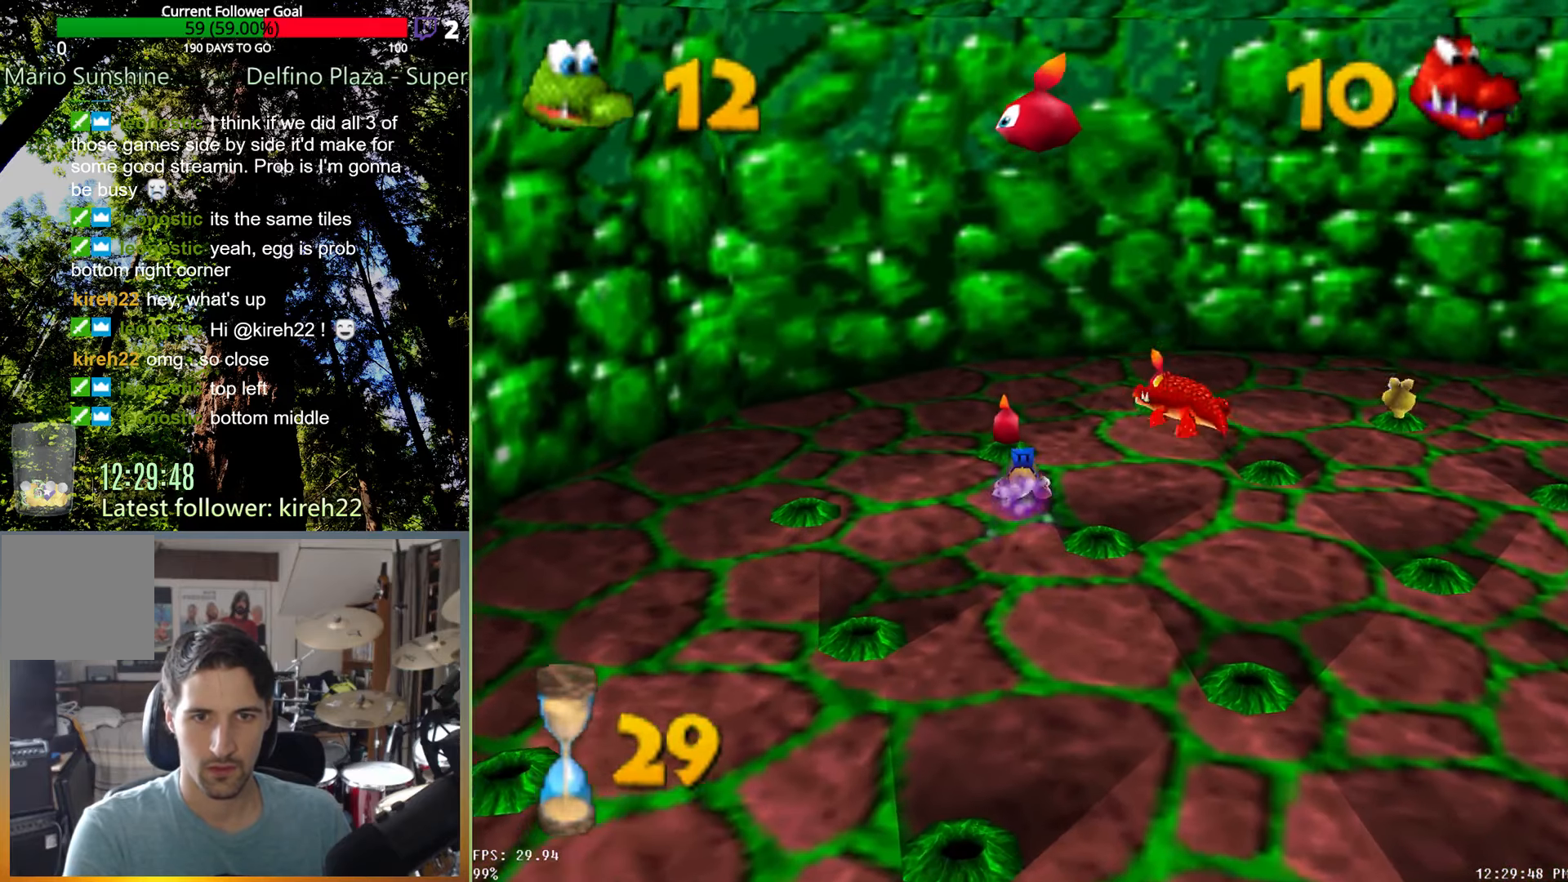
{"buttons": [], "left_stick": "down", "right_stick": "center", "events": [[104, "X", "down"], [188, "X", "up"], [271, "left_stick", "down-left"], [375, "left_stick", "down"]]}
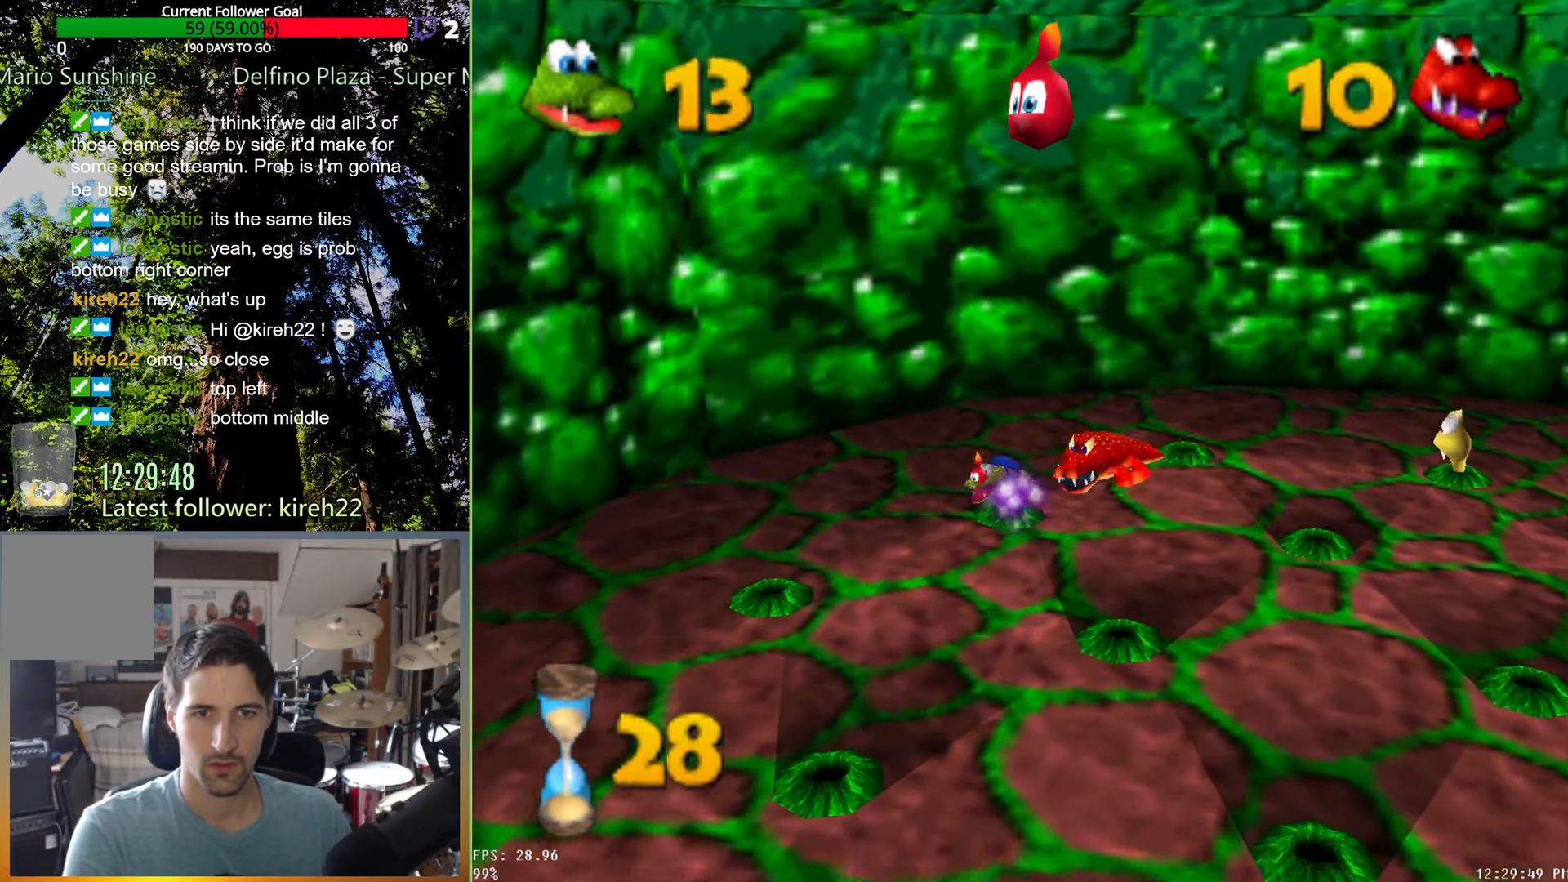
{"buttons": [], "left_stick": "down", "right_stick": "center", "events": []}
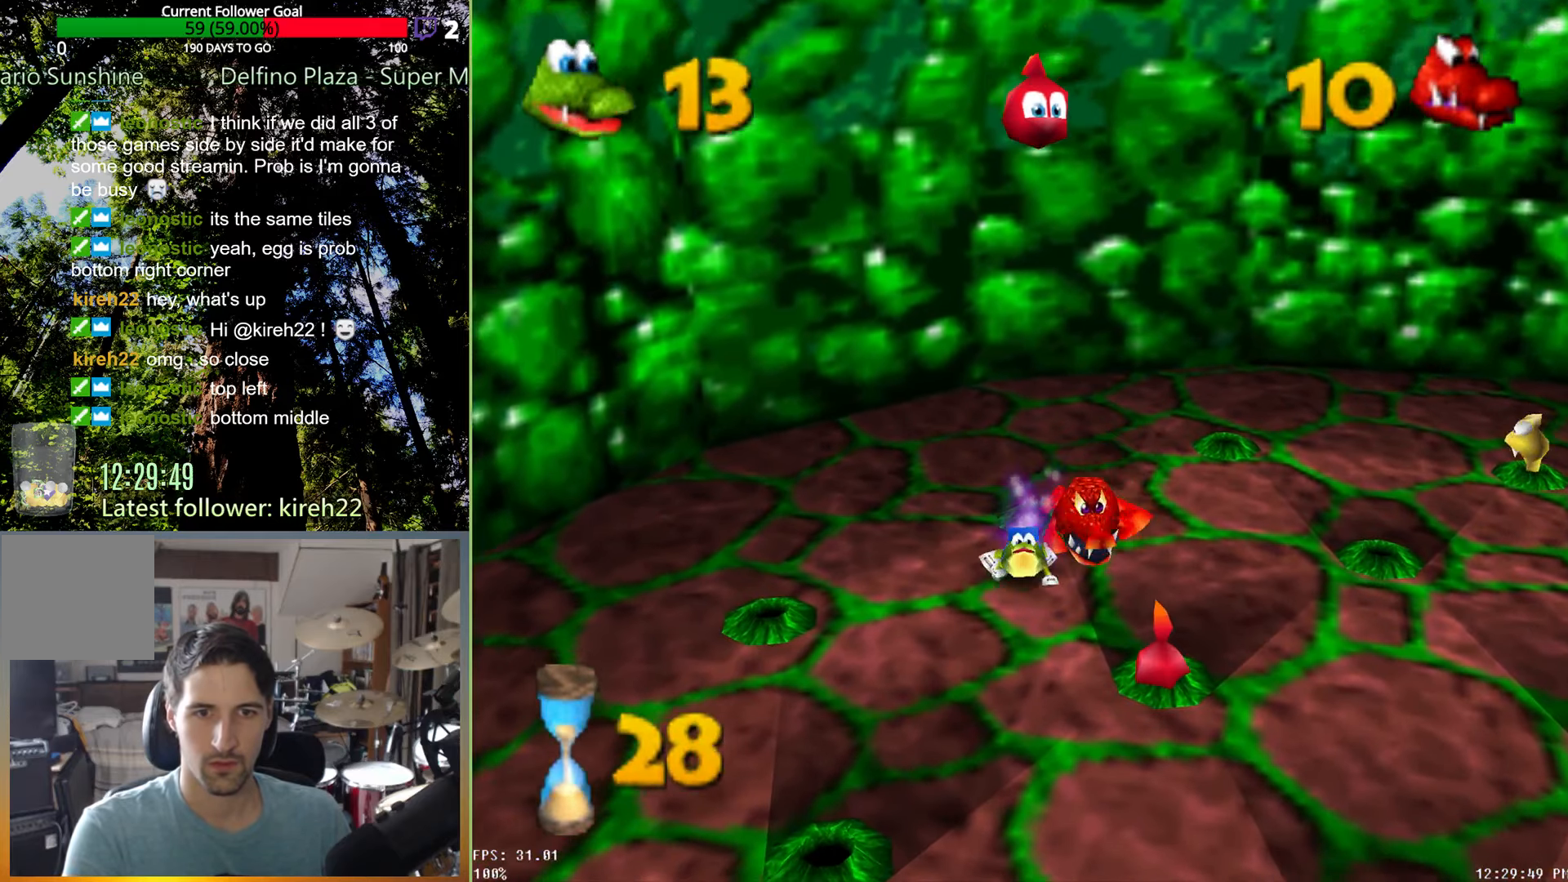
{"buttons": ["X"], "left_stick": "down-right", "right_stick": "center", "events": [[125, "left_stick", "down-right"], [146, "X", "down"], [208, "X", "up"], [271, "X", "down"], [354, "X", "up"], [438, "X", "down"]]}
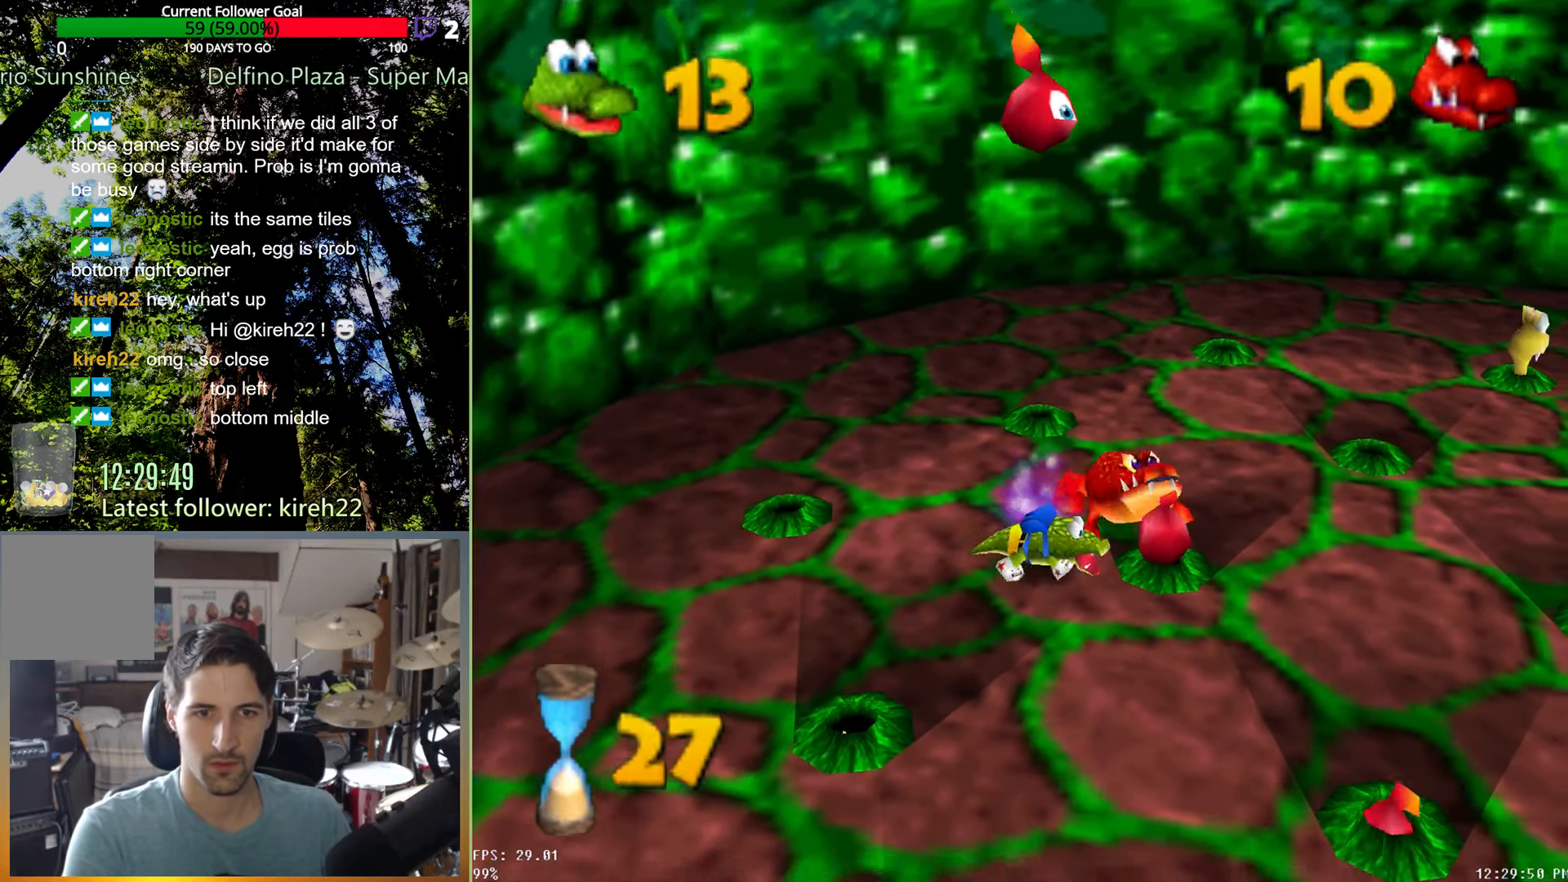
{"buttons": [], "left_stick": "down-right", "right_stick": "center", "events": [[21, "X", "up"], [83, "X", "down"], [167, "X", "up"], [271, "left_stick", "down"], [375, "left_stick", "down-right"]]}
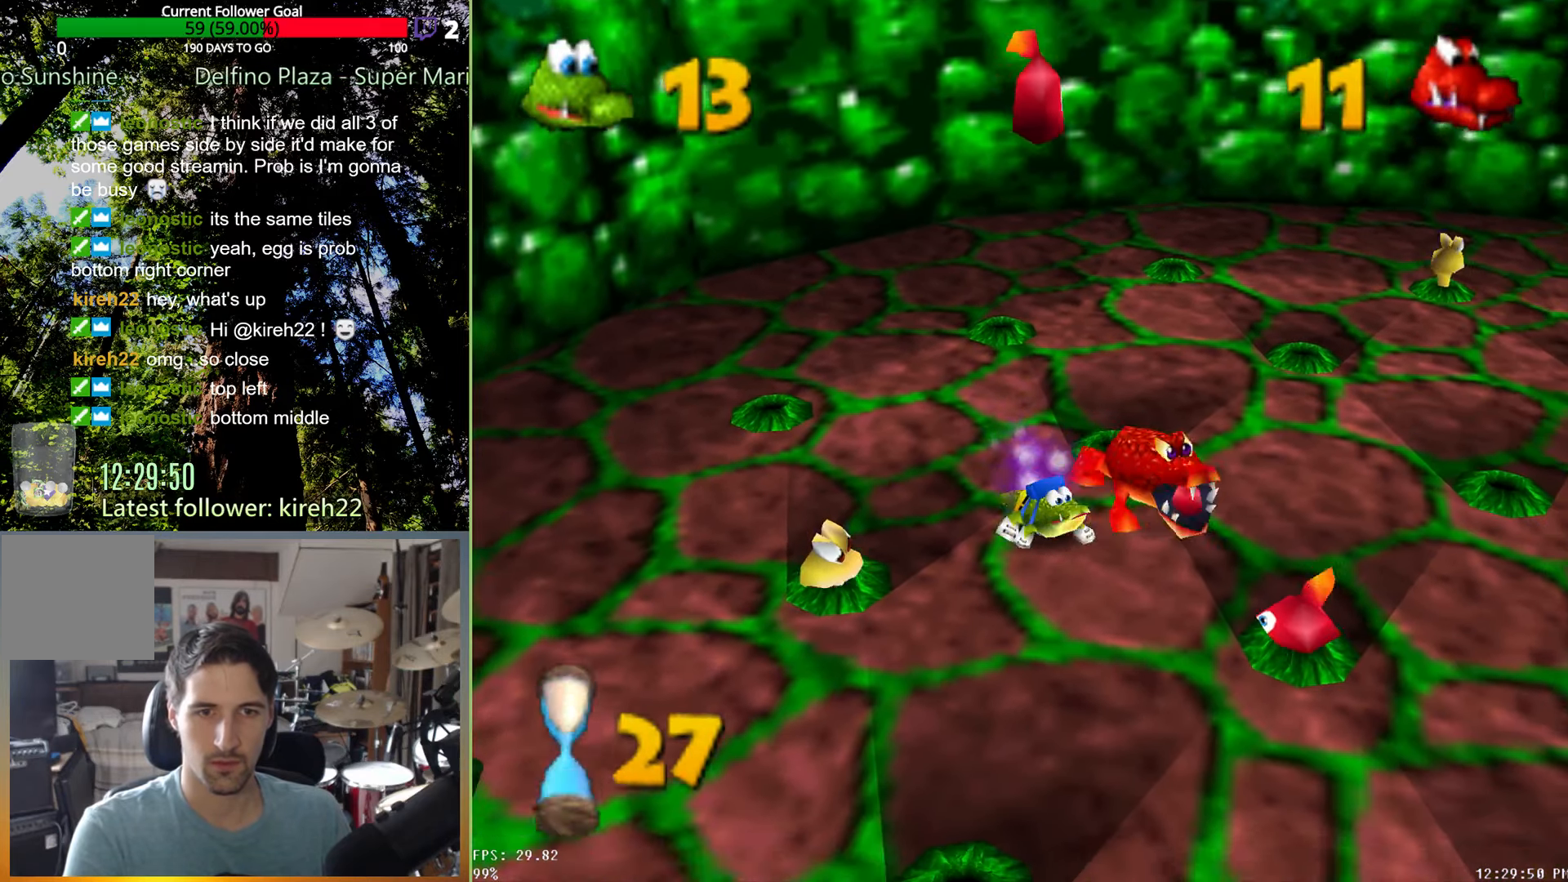
{"buttons": [], "left_stick": "down-right", "right_stick": "center", "events": [[83, "X", "down"], [146, "X", "up"], [229, "X", "down"], [313, "X", "up"], [396, "X", "down"], [479, "X", "up"]]}
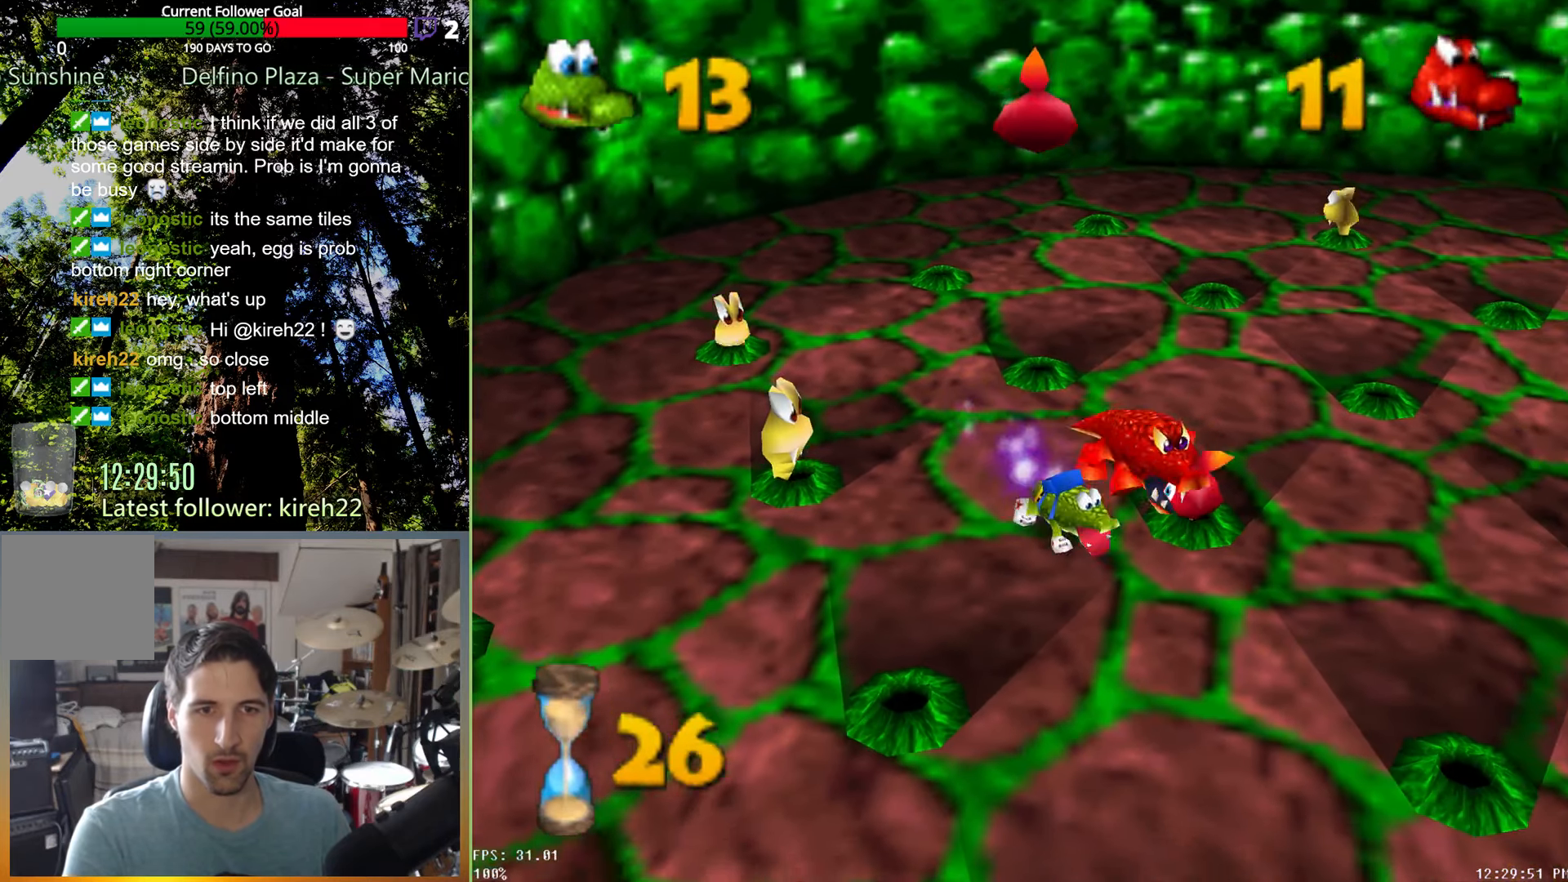
{"buttons": [], "left_stick": "left", "right_stick": "center", "events": [[63, "left_stick", "down-left"], [271, "left_stick", "left"]]}
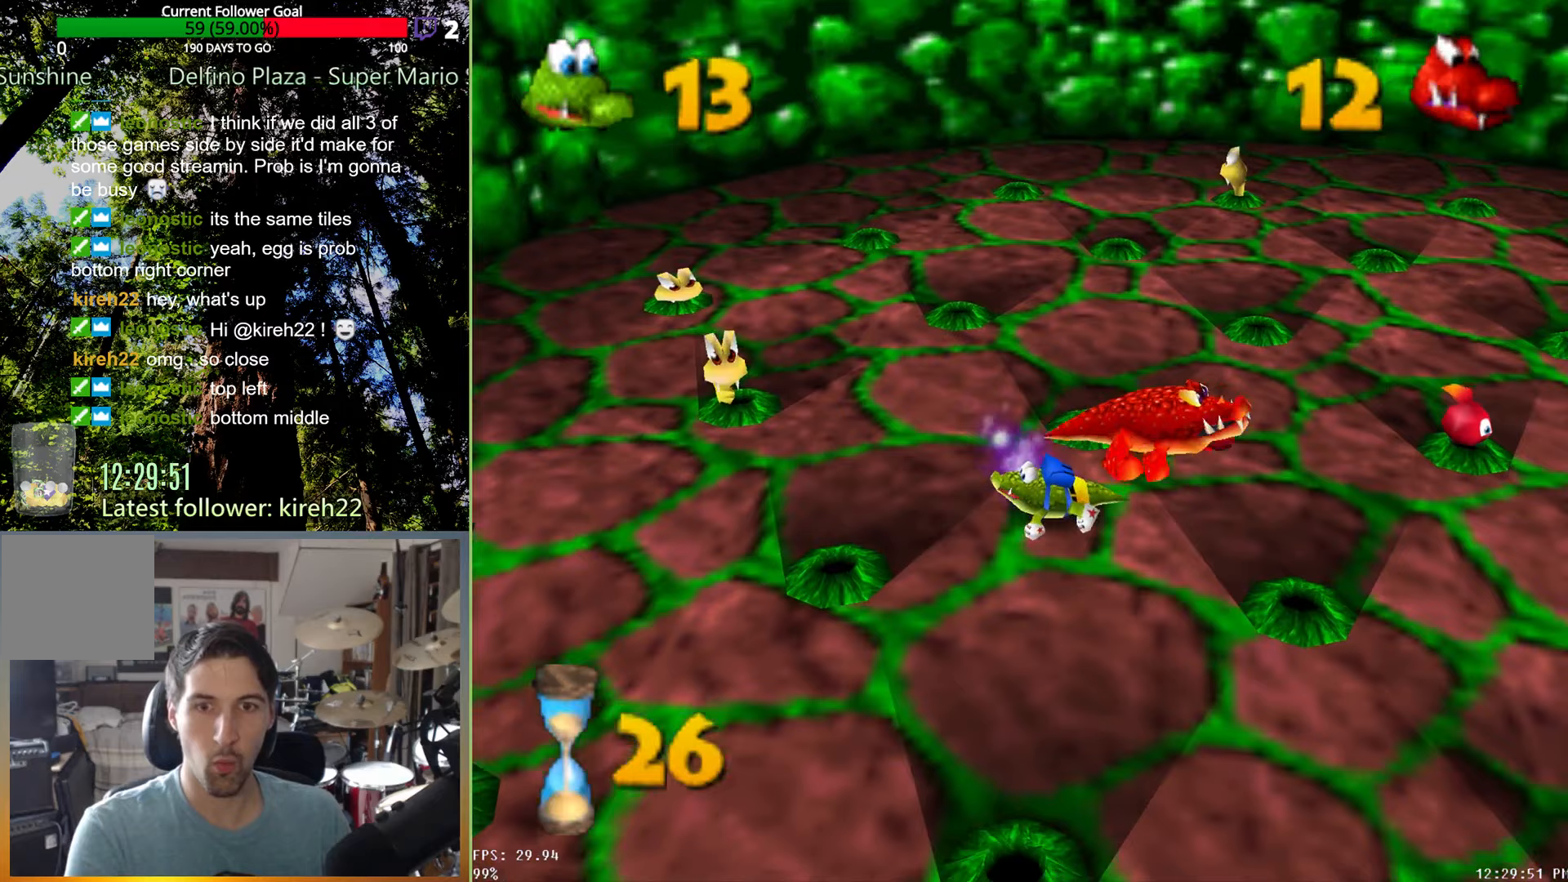
{"buttons": [], "left_stick": "up-left", "right_stick": "center", "events": [[83, "left_stick", "up-left"]]}
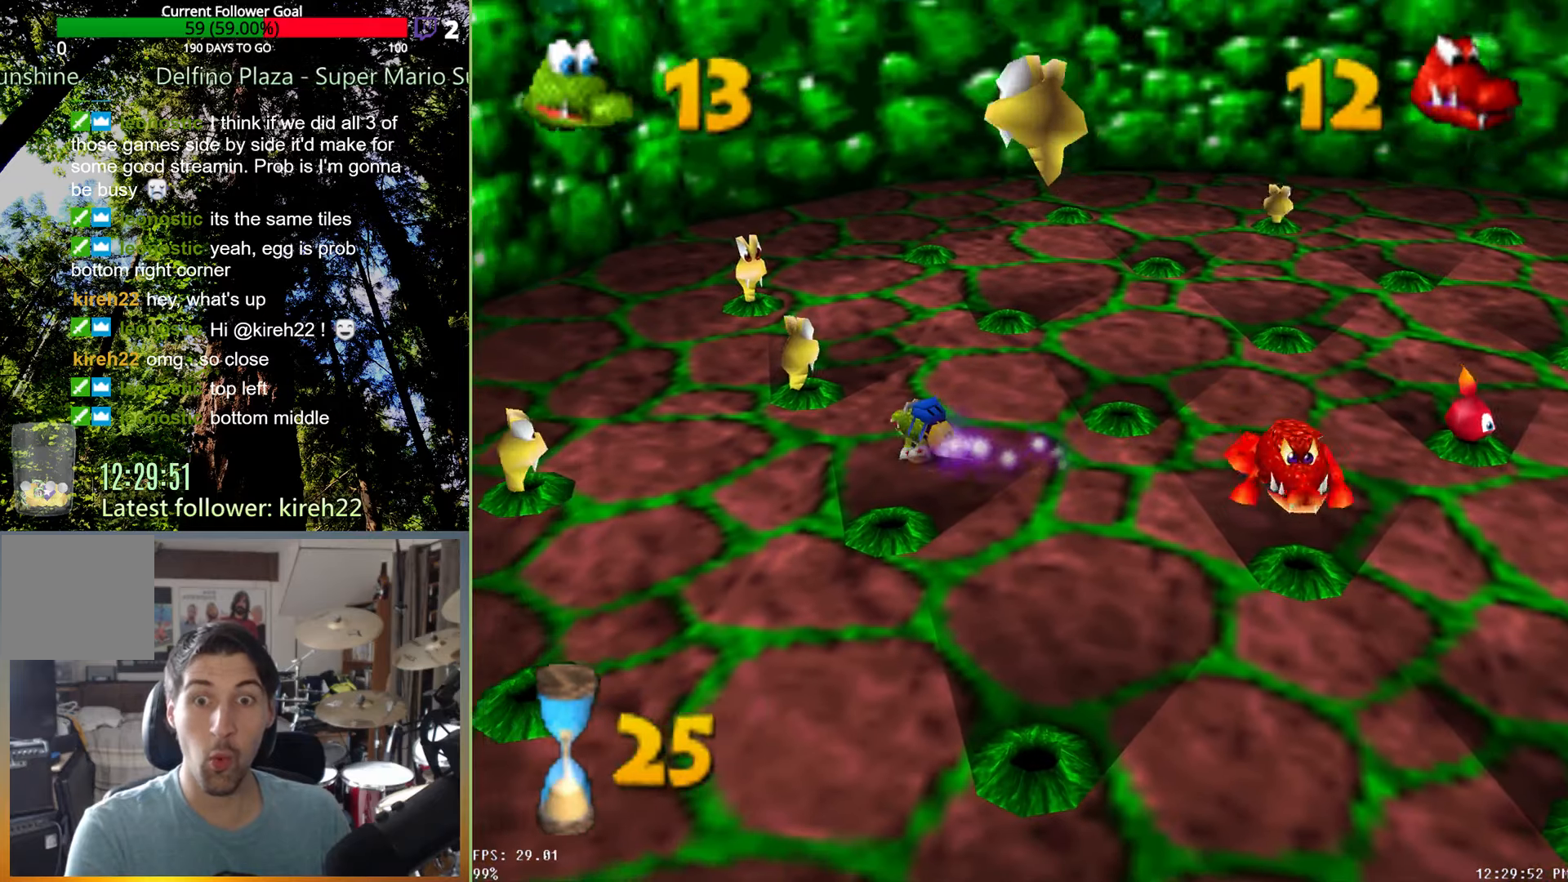
{"buttons": [], "left_stick": "up", "right_stick": "center", "events": [[42, "X", "down"], [146, "X", "up"], [208, "X", "down"], [333, "X", "up"], [500, "left_stick", "up"]]}
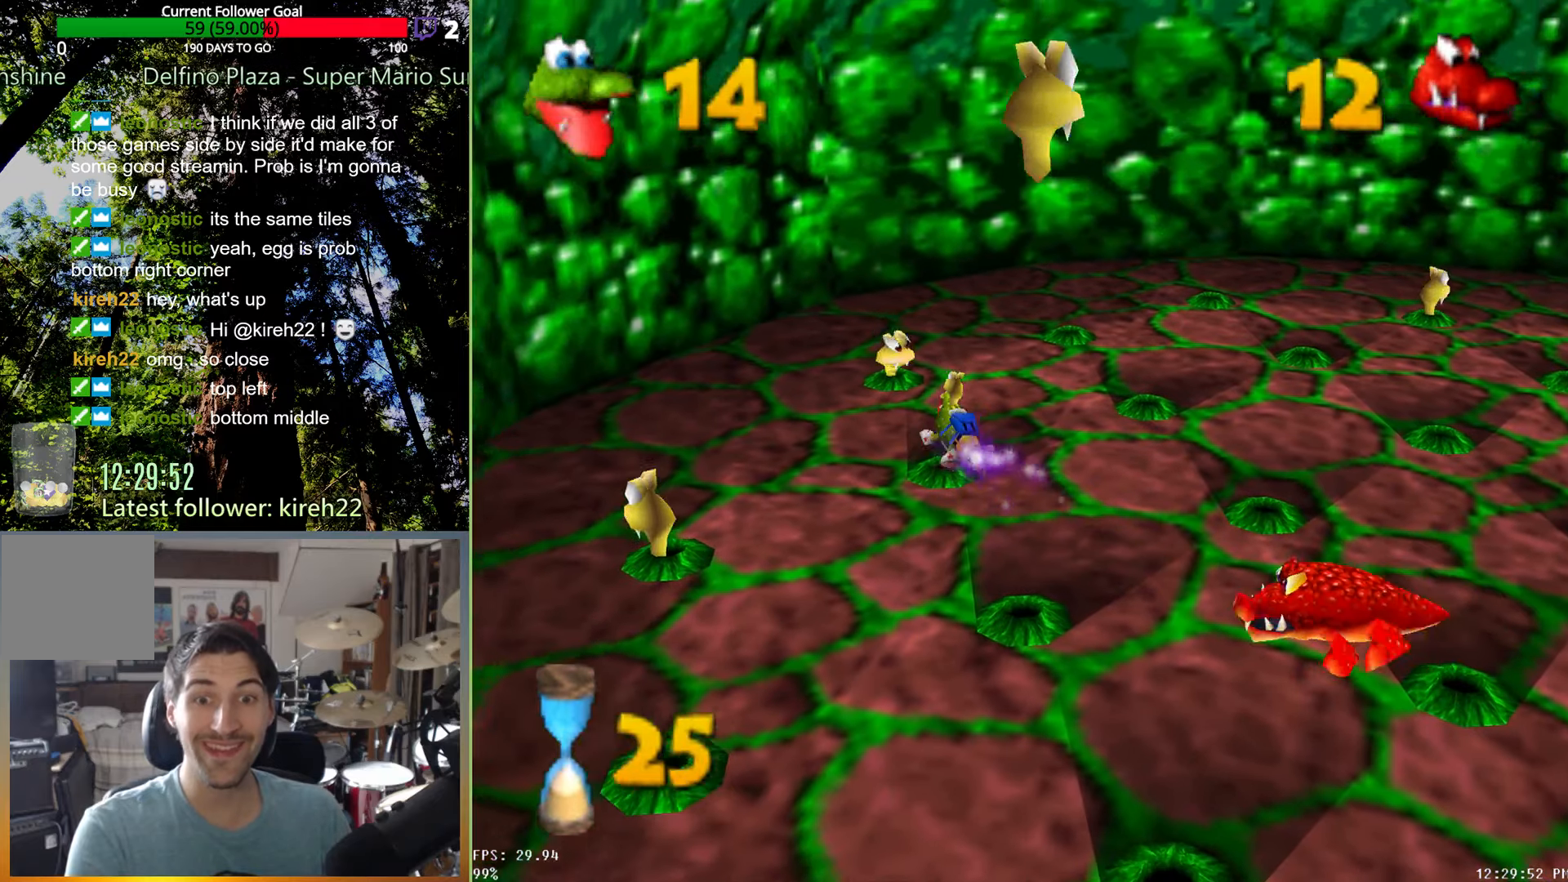
{"buttons": ["X"], "left_stick": "up", "right_stick": "center", "events": [[313, "X", "down"], [375, "X", "up"], [458, "X", "down"]]}